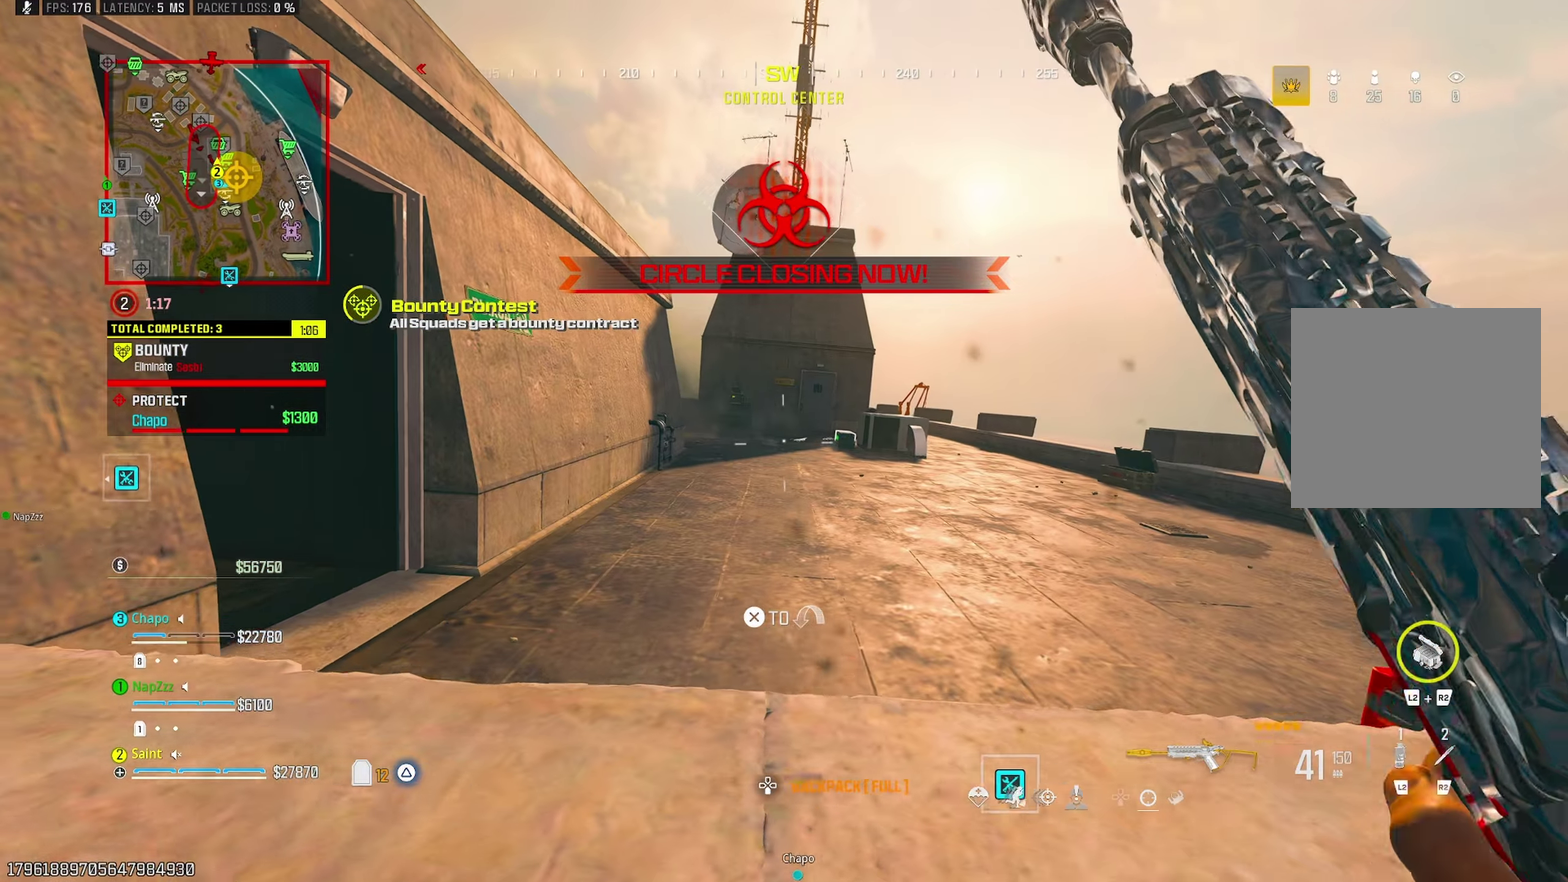
Gameplay with a controller (PlayStation layout); each line is a JSON object with the inputs held at the frame after it. "events" lists button and stick changes between this image and that frame as [ms after this image, input, new state], when the widget could be followed in between.
{"buttons": [], "left_stick": "up-right", "right_stick": "center"}
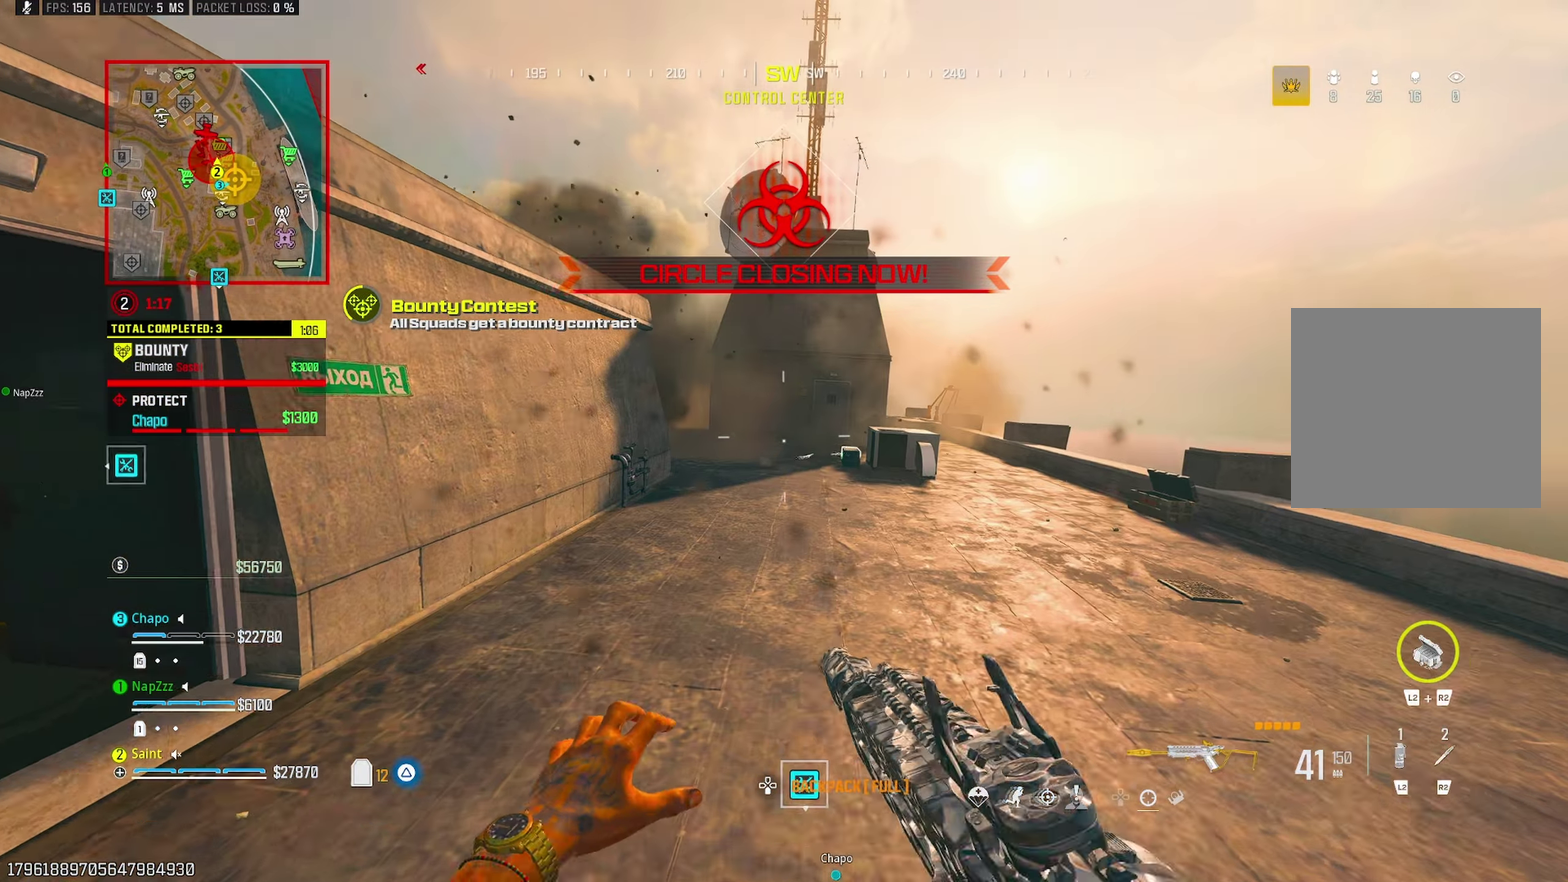
{"buttons": [], "left_stick": "up-right", "right_stick": "center", "events": [[250, "right_stick", "right"], [283, "left_stick", "right"], [350, "right_stick", "center"], [383, "left_stick", "up-right"]]}
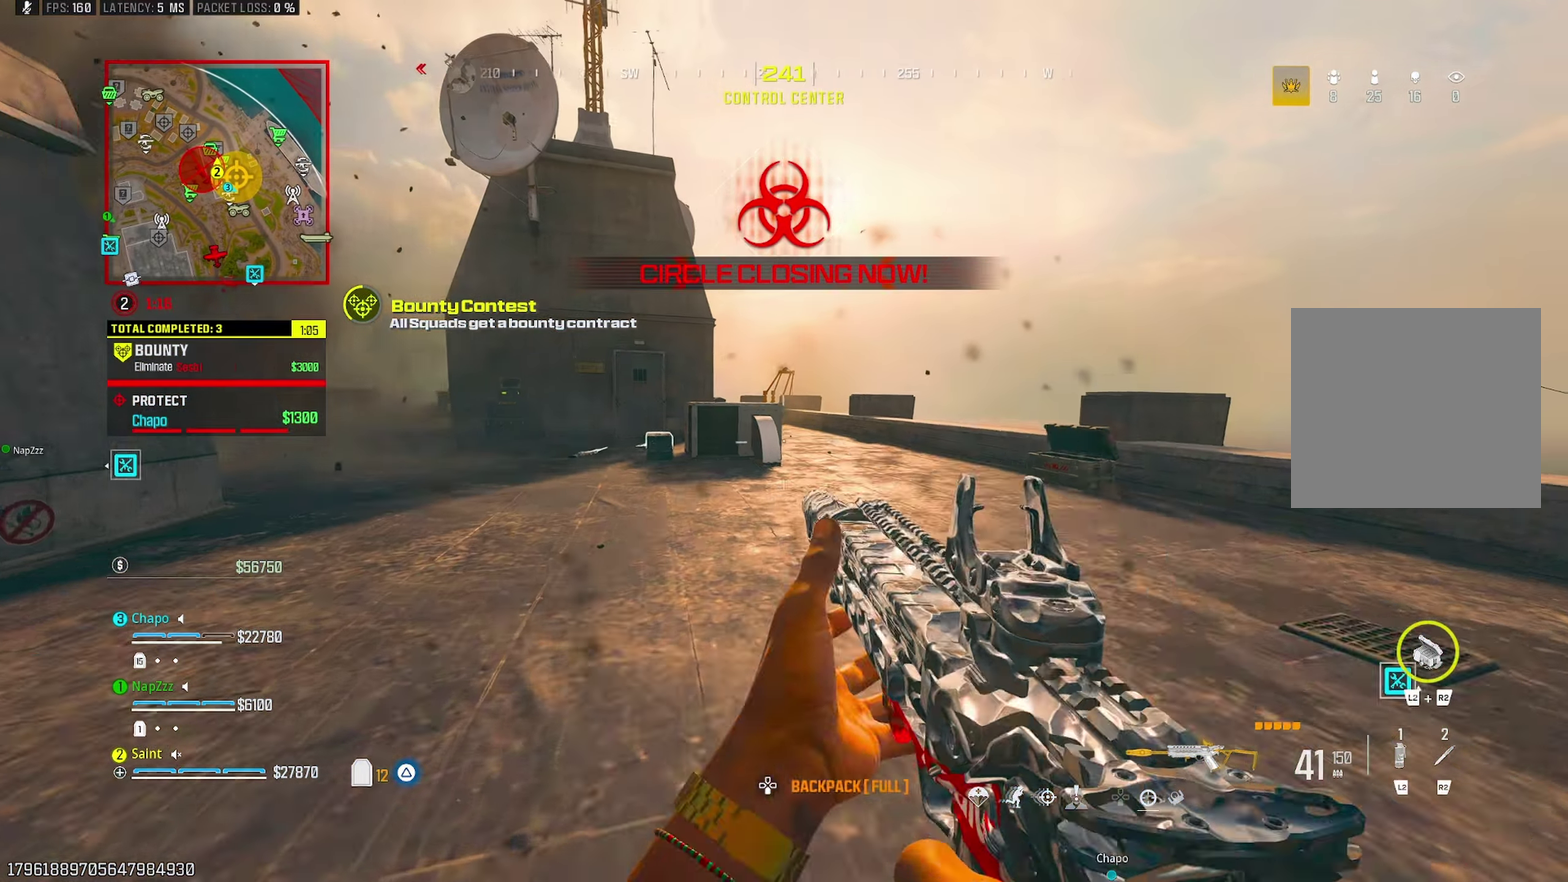
{"buttons": ["CROSS"], "left_stick": "right", "right_stick": "center", "events": [[150, "R3", "down"], [233, "R3", "up"], [267, "right_stick", "left"], [350, "right_stick", "center"], [450, "CROSS", "down"], [467, "left_stick", "right"]]}
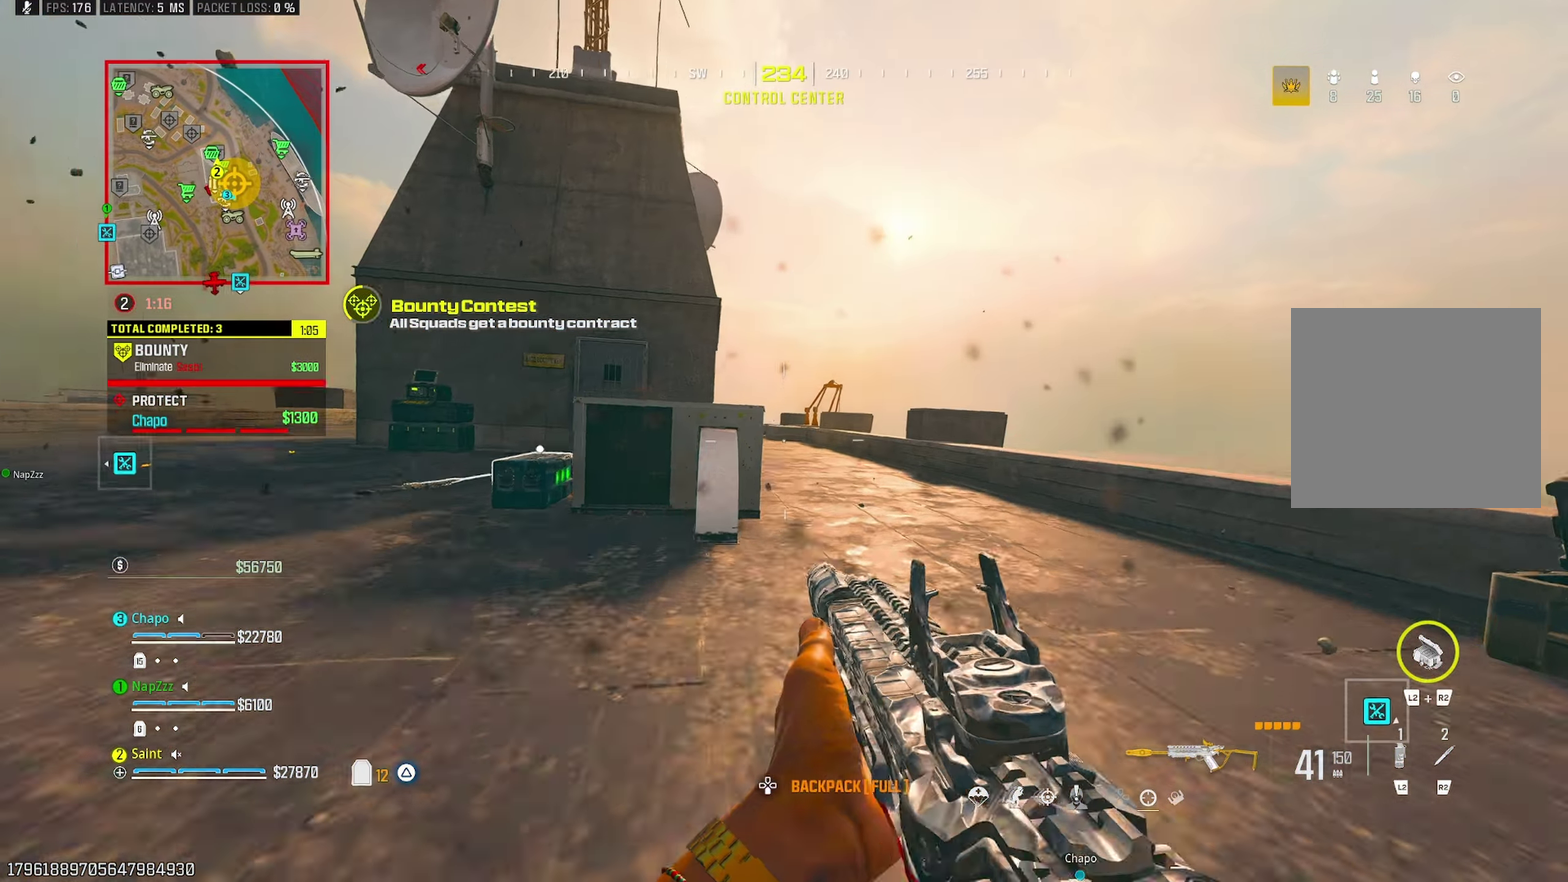
{"buttons": [], "left_stick": "up-left", "right_stick": "center", "events": [[100, "CROSS", "up"], [150, "left_stick", "up-right"], [233, "left_stick", "up"], [300, "CROSS", "down"], [350, "left_stick", "up-left"], [367, "SQUARE", "down"], [417, "CROSS", "up"], [450, "SQUARE", "up"]]}
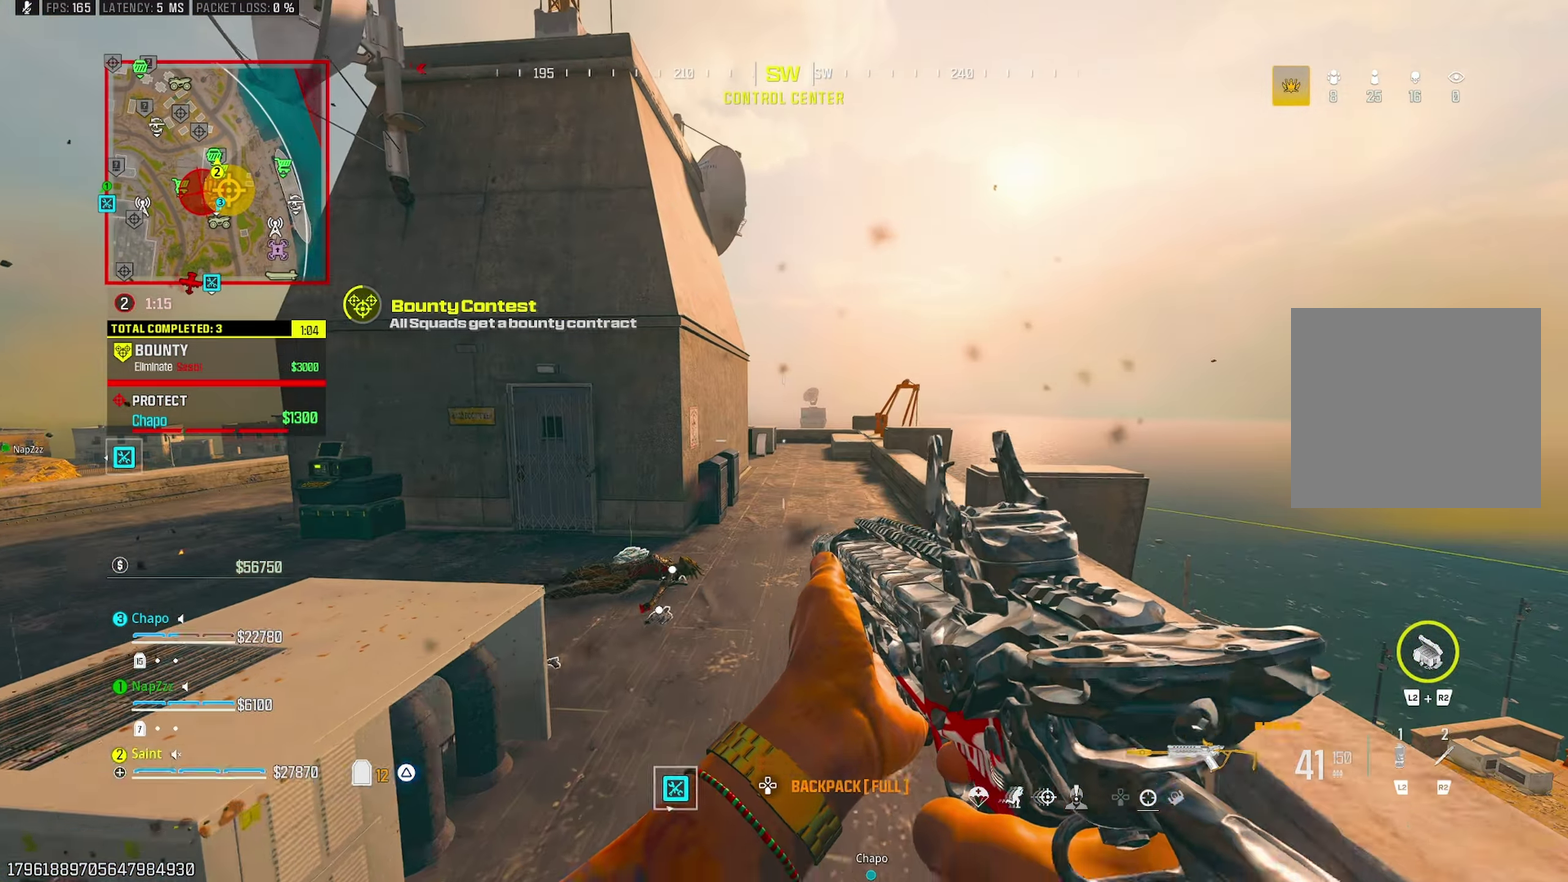
{"buttons": [], "left_stick": "up", "right_stick": "center", "events": [[100, "R3", "down"], [183, "R3", "up"], [217, "right_stick", "left"], [250, "left_stick", "up"], [450, "right_stick", "center"]]}
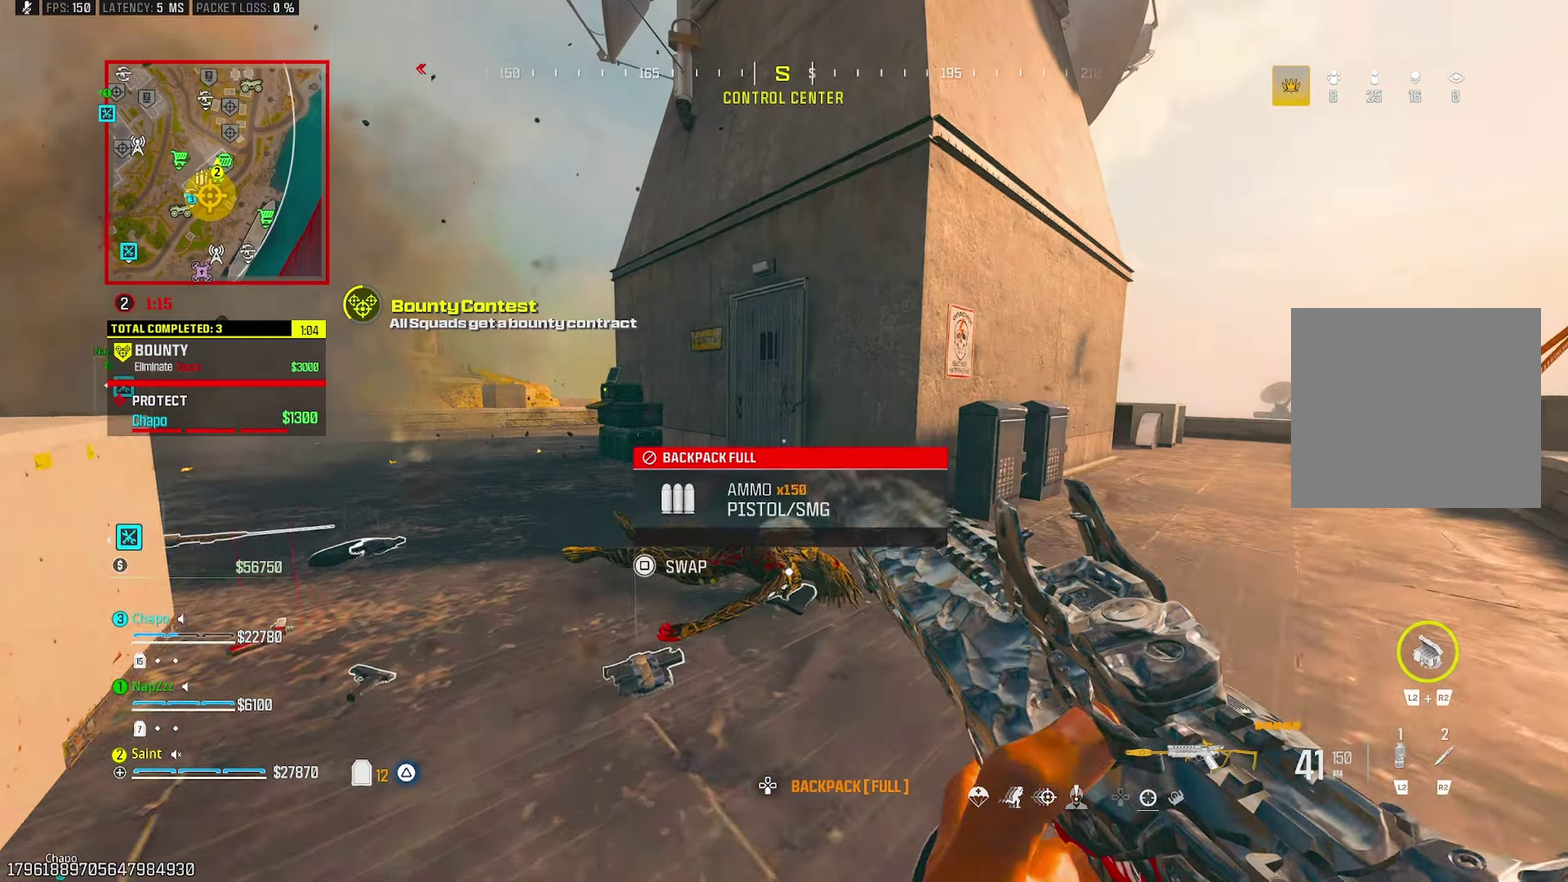
{"buttons": [], "left_stick": "up-right", "right_stick": "left", "events": [[100, "right_stick", "left"], [150, "CROSS", "down"], [250, "right_stick", "up-left"], [317, "CROSS", "up"], [350, "left_stick", "up-right"], [350, "right_stick", "left"]]}
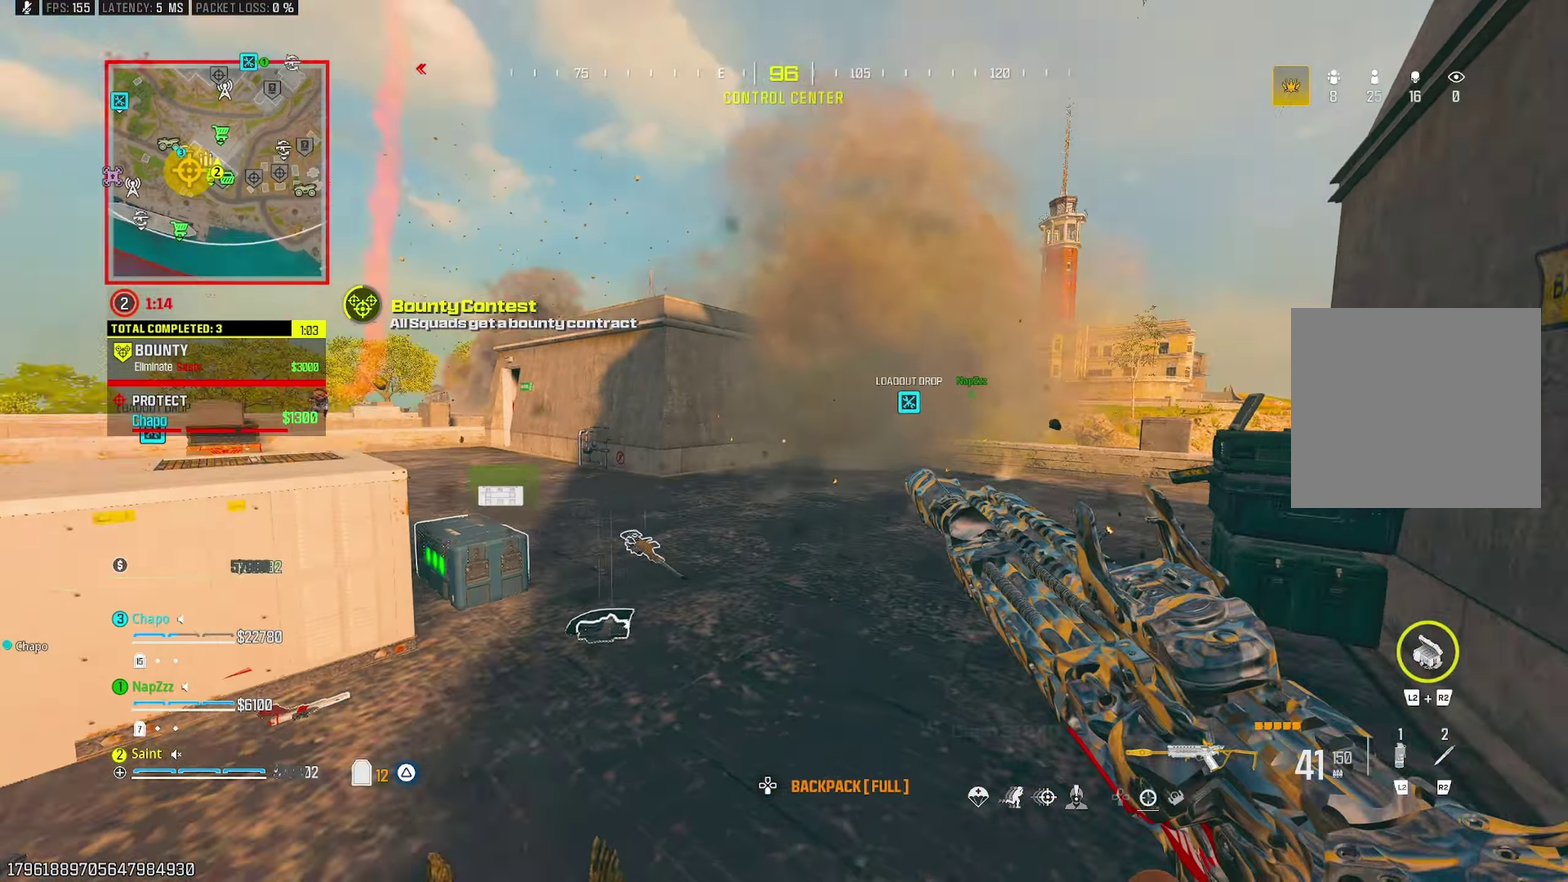
{"buttons": [], "left_stick": "left", "right_stick": "center", "events": [[67, "right_stick", "center"], [183, "right_stick", "left"], [217, "left_stick", "right"], [300, "left_stick", "down"], [317, "right_stick", "center"], [367, "left_stick", "down-left"], [433, "left_stick", "left"]]}
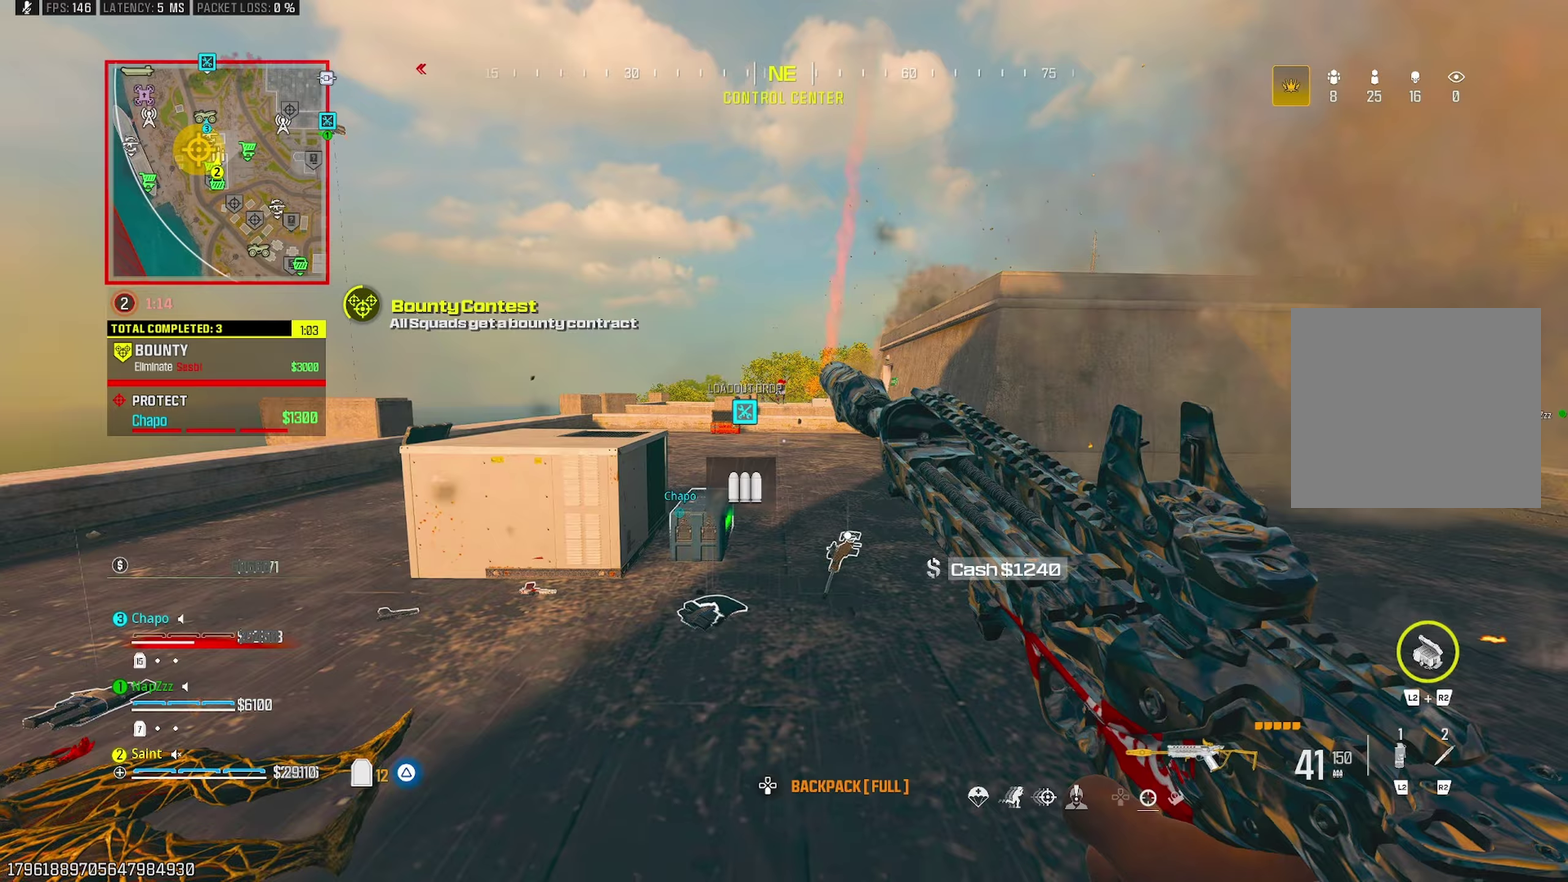
{"buttons": [], "left_stick": "up", "right_stick": "center", "events": [[150, "left_stick", "up-left"], [217, "TRIANGLE", "down"], [283, "TRIANGLE", "up"], [350, "R3", "down"], [350, "left_stick", "up"], [450, "R3", "up"]]}
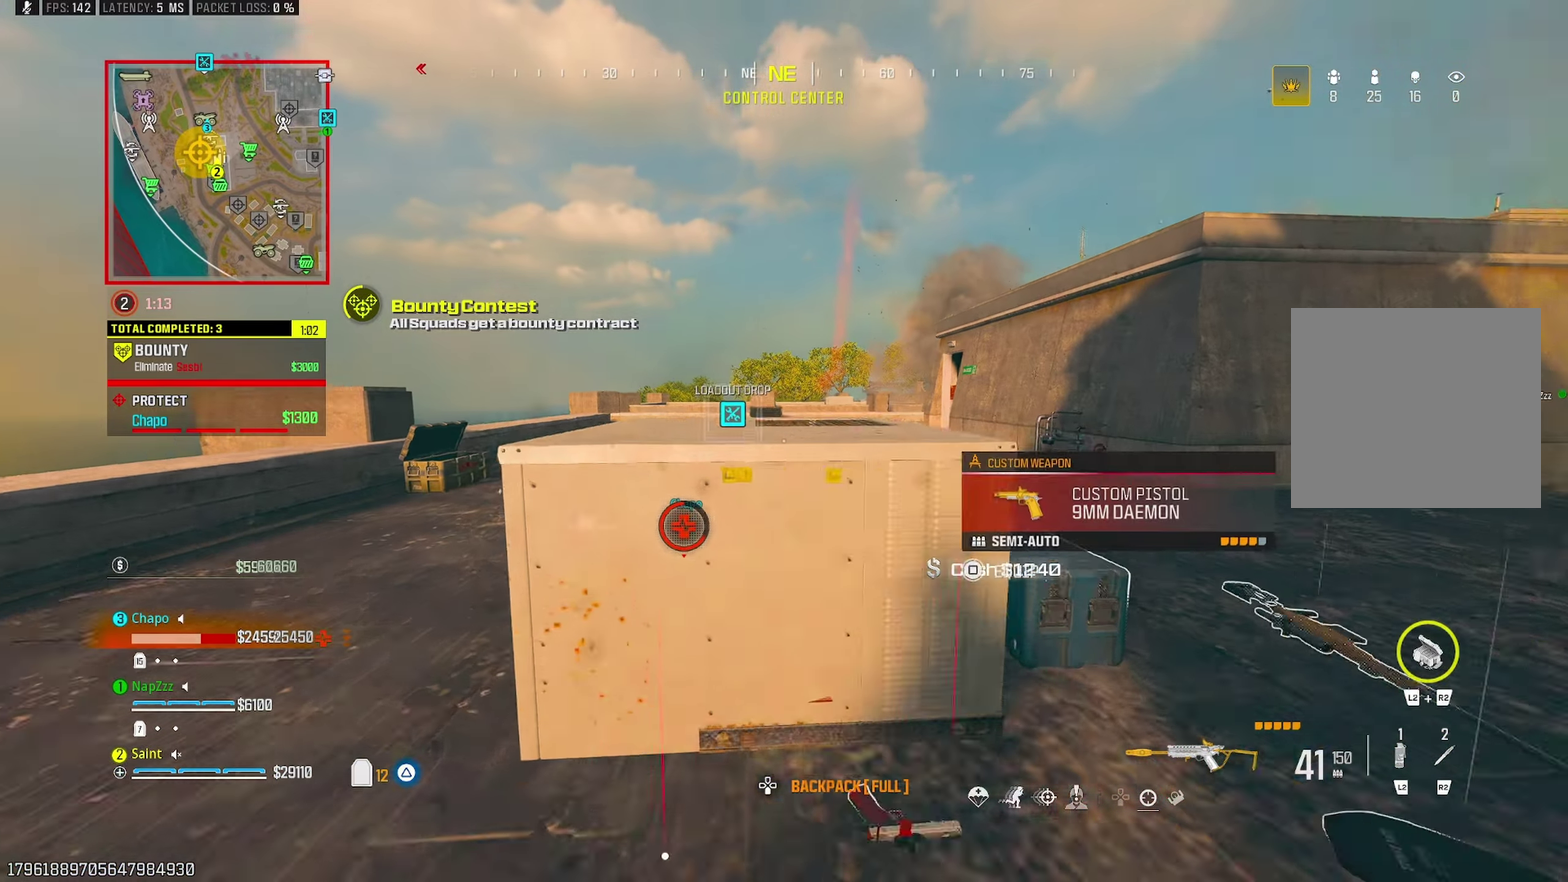
{"buttons": ["TRIANGLE"], "left_stick": "left", "right_stick": "center", "events": [[67, "left_stick", "left"], [133, "CROSS", "down"], [133, "L1", "down"], [183, "left_stick", "down-left"], [250, "left_stick", "down"], [283, "CROSS", "up"], [317, "left_stick", "down-right"], [433, "left_stick", "left"], [483, "L1", "up"], [483, "TRIANGLE", "down"]]}
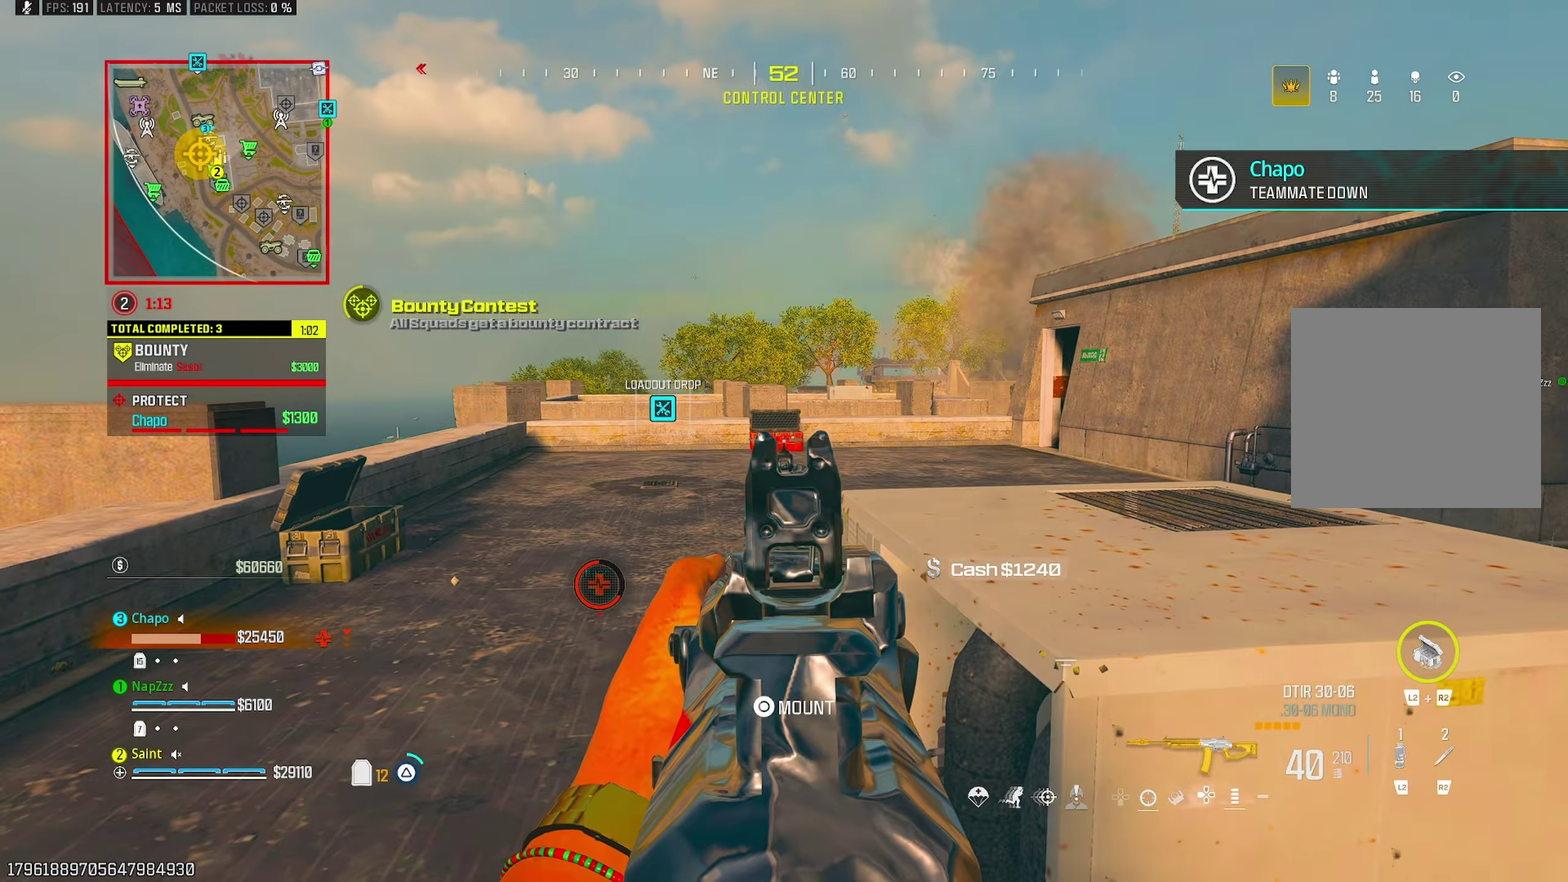
{"buttons": ["TRIANGLE"], "left_stick": "up-left", "right_stick": "center", "events": [[17, "left_stick", "up-left"], [50, "TRIANGLE", "up"], [333, "TRIANGLE", "down"], [433, "TRIANGLE", "up"], [483, "TRIANGLE", "down"]]}
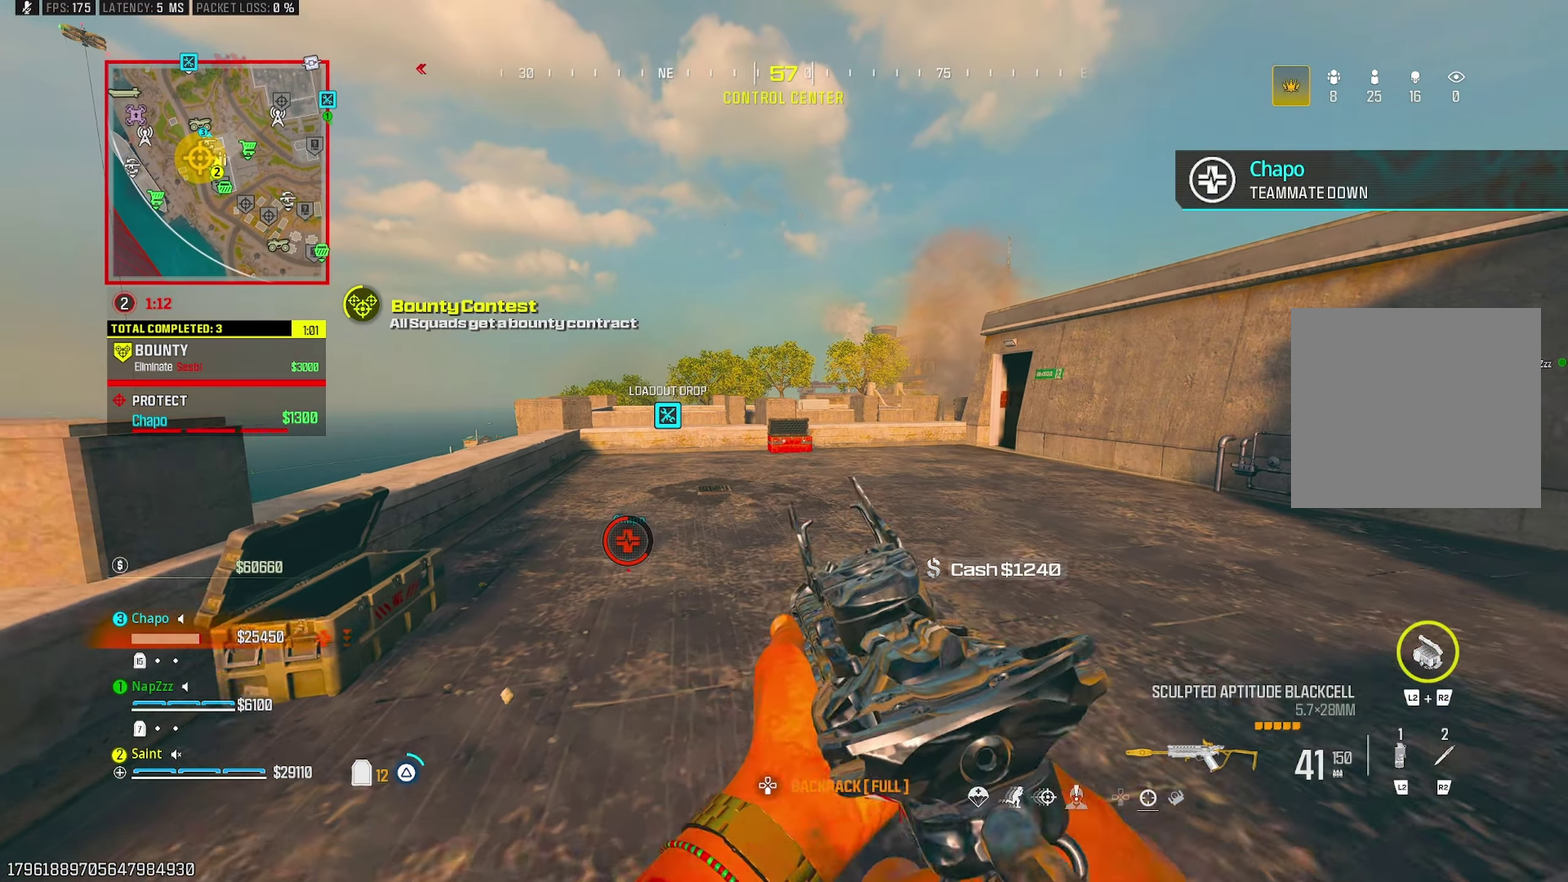
{"buttons": ["CROSS"], "left_stick": "down-left", "right_stick": "center"}
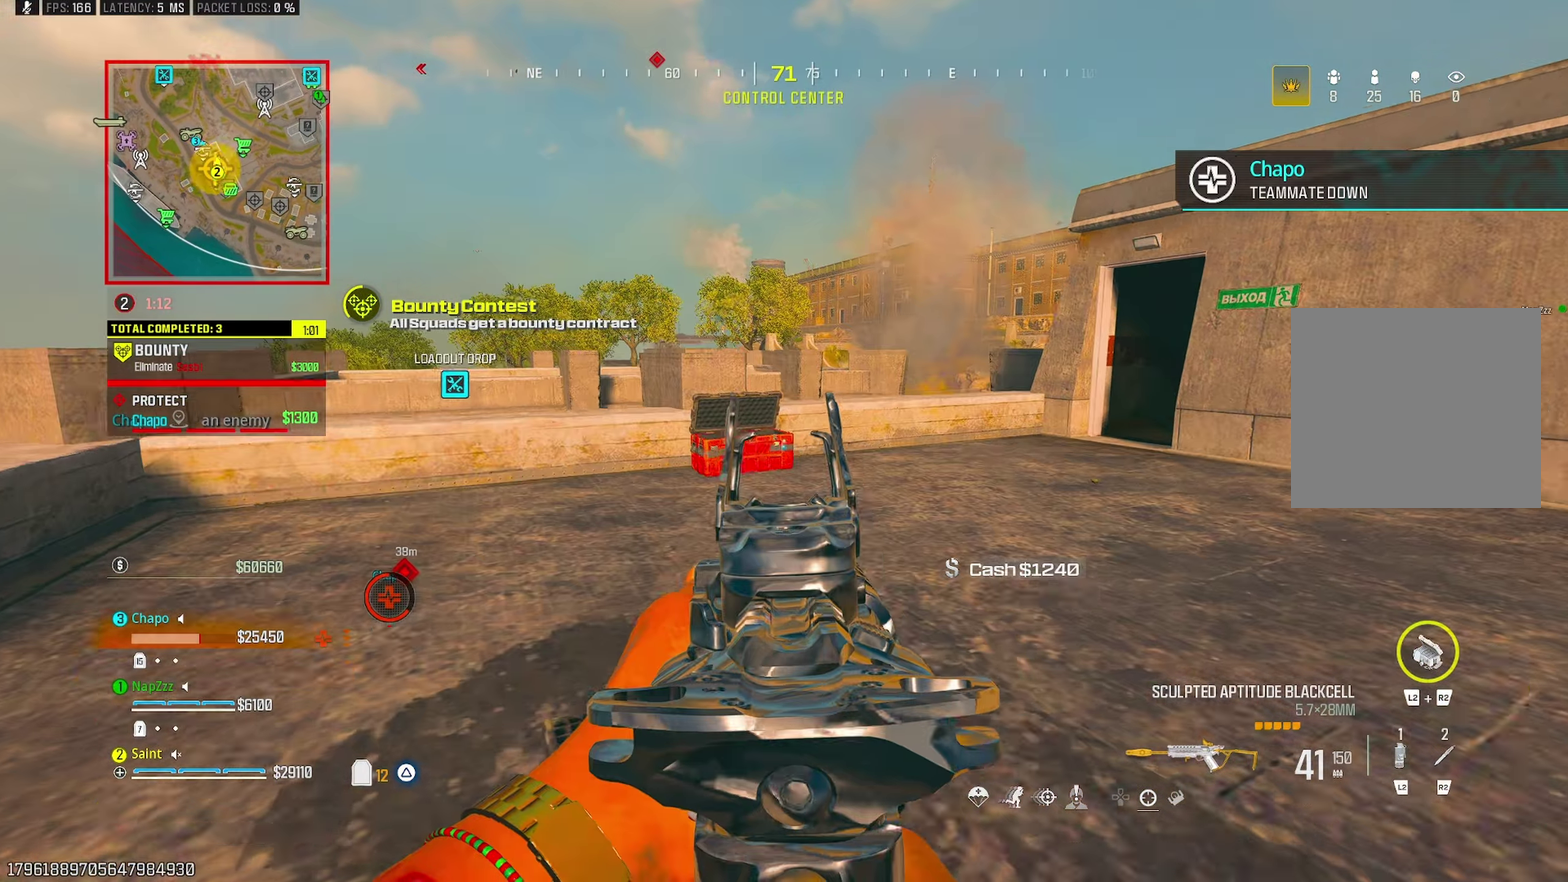
{"buttons": ["L1"], "left_stick": "left", "right_stick": "right", "events": [[50, "CROSS", "up"], [67, "left_stick", "left"], [150, "left_stick", "up-left"], [200, "left_stick", "up"], [267, "right_stick", "right"], [367, "CROSS", "down"], [433, "L1", "down"], [433, "left_stick", "left"], [500, "CROSS", "up"]]}
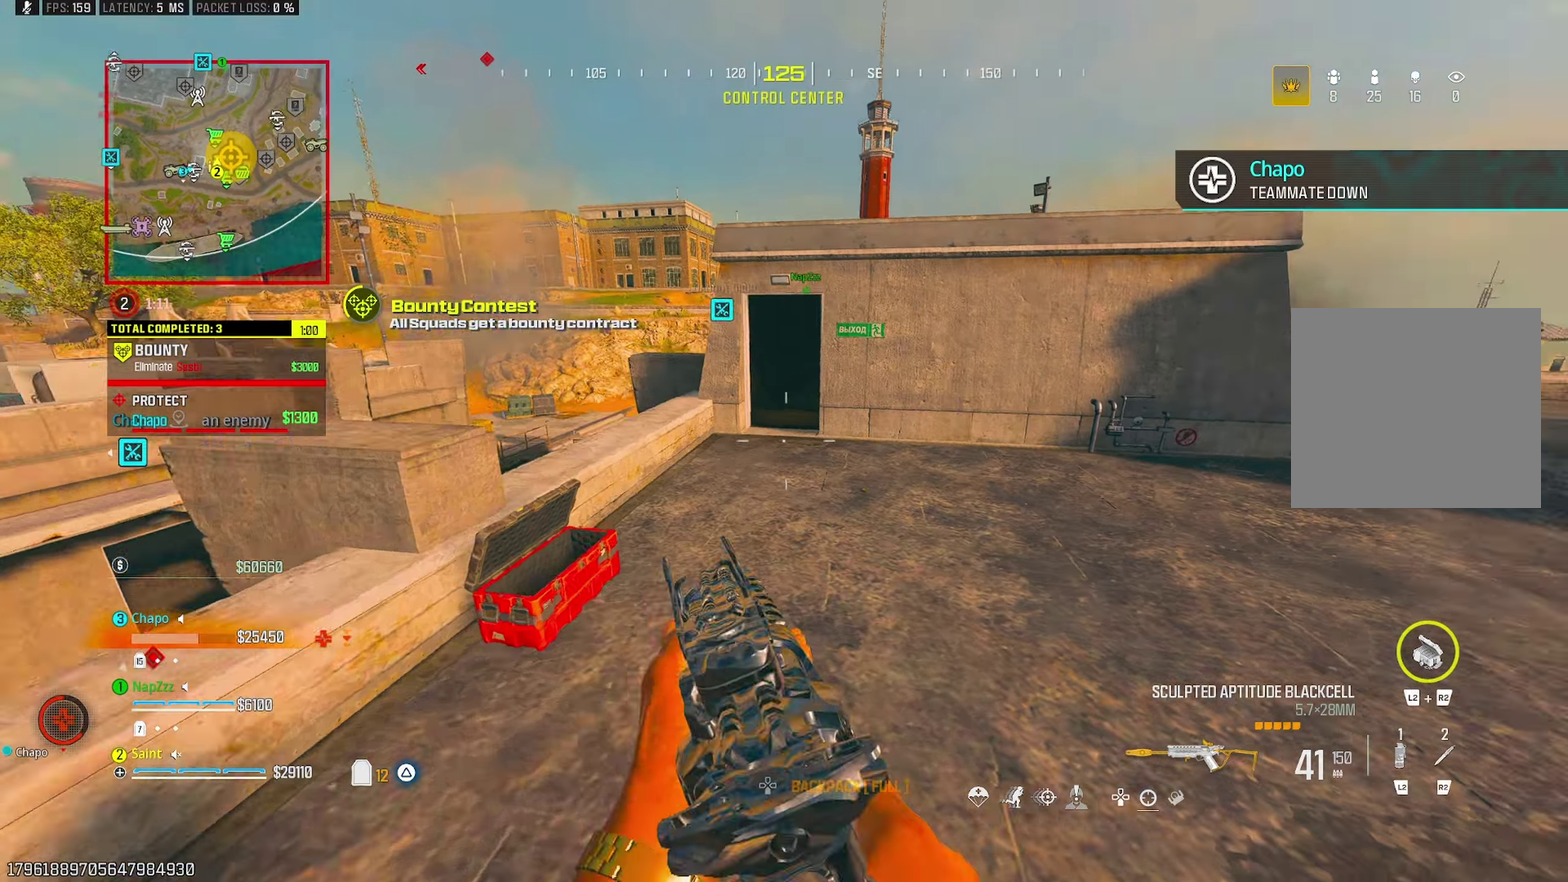
{"buttons": ["L1"], "left_stick": "up-right", "right_stick": "center", "events": [[50, "right_stick", "up-right"], [117, "right_stick", "center"], [333, "left_stick", "up-left"], [383, "left_stick", "up"], [483, "left_stick", "up-right"]]}
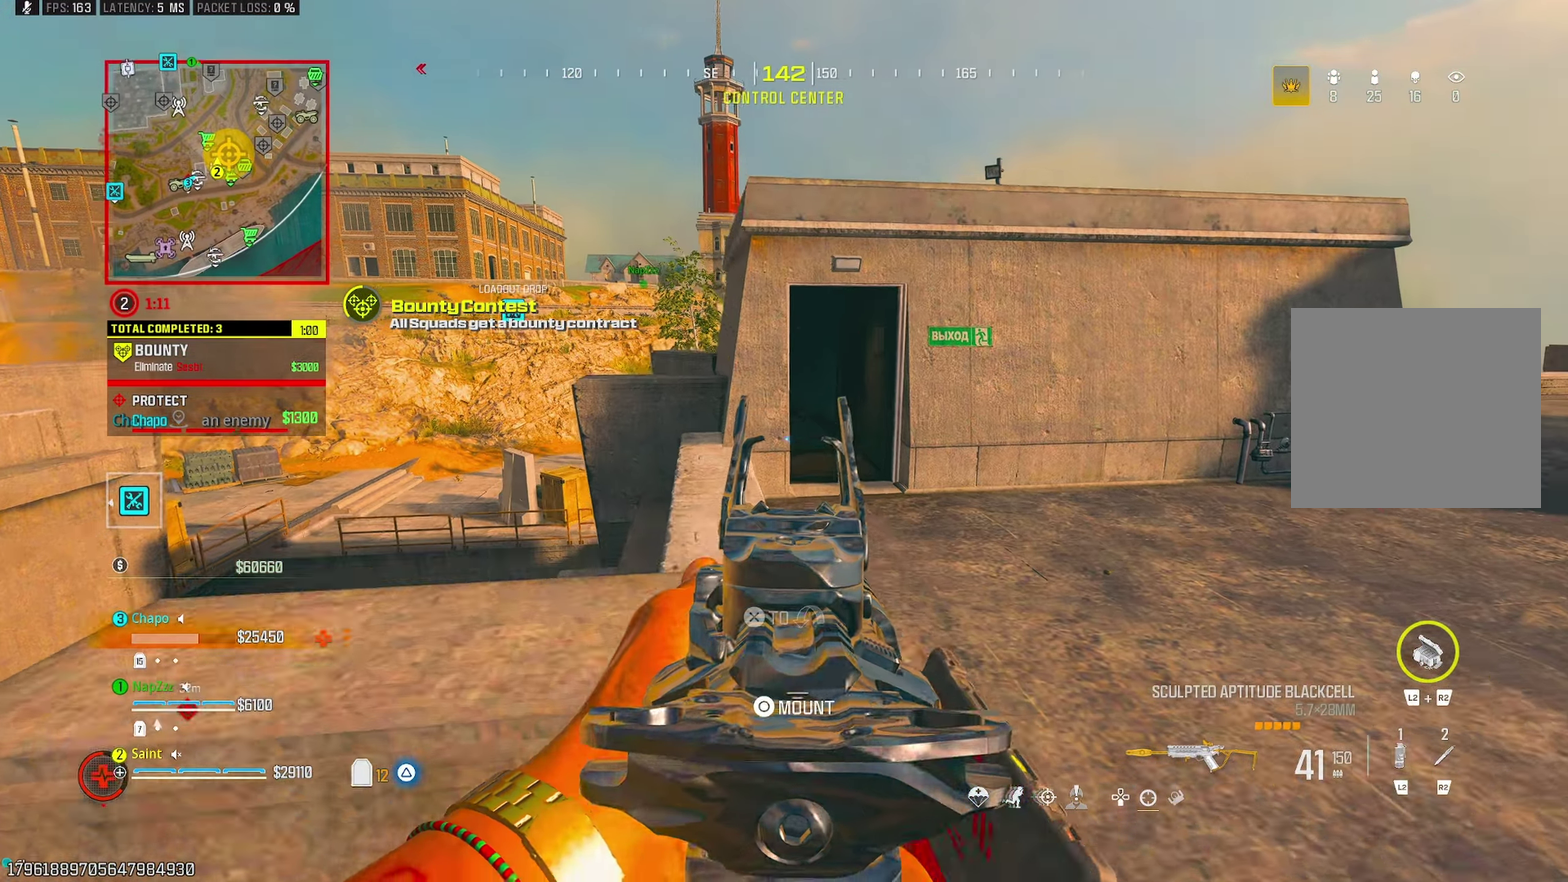
{"buttons": [], "left_stick": "up-left", "right_stick": "center", "events": [[50, "CROSS", "down"], [83, "L1", "up"], [83, "left_stick", "up"], [100, "right_stick", "down-left"], [150, "left_stick", "up-left"], [167, "CROSS", "up"], [350, "right_stick", "center"]]}
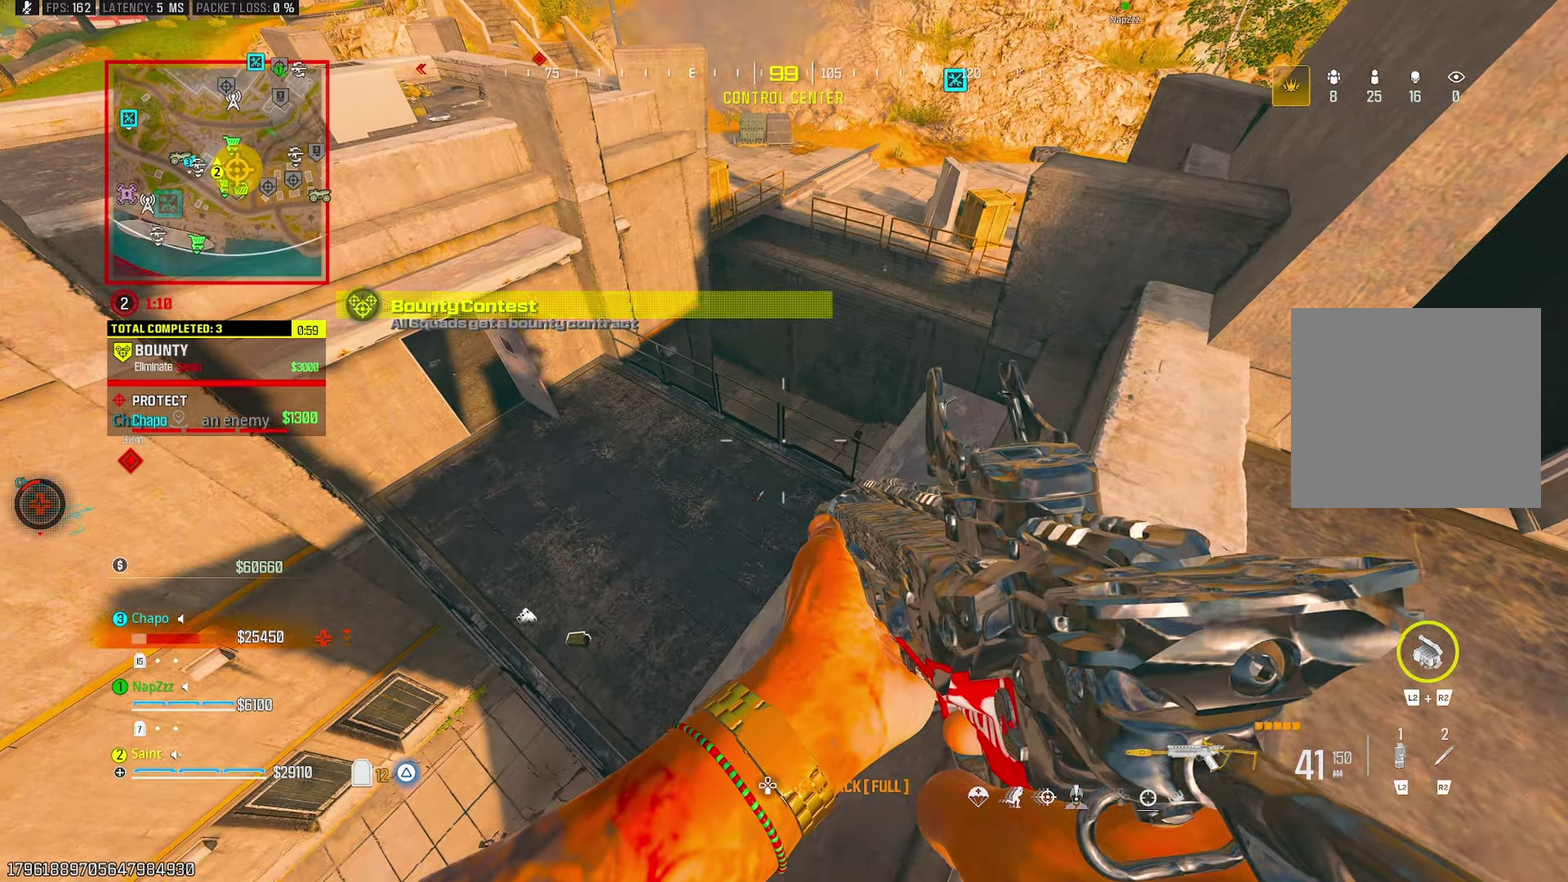
{"buttons": [], "left_stick": "up-left", "right_stick": "up", "events": [[83, "right_stick", "down-right"], [200, "left_stick", "left"], [200, "right_stick", "right"], [350, "right_stick", "up-right"], [433, "left_stick", "up-left"], [483, "right_stick", "up"]]}
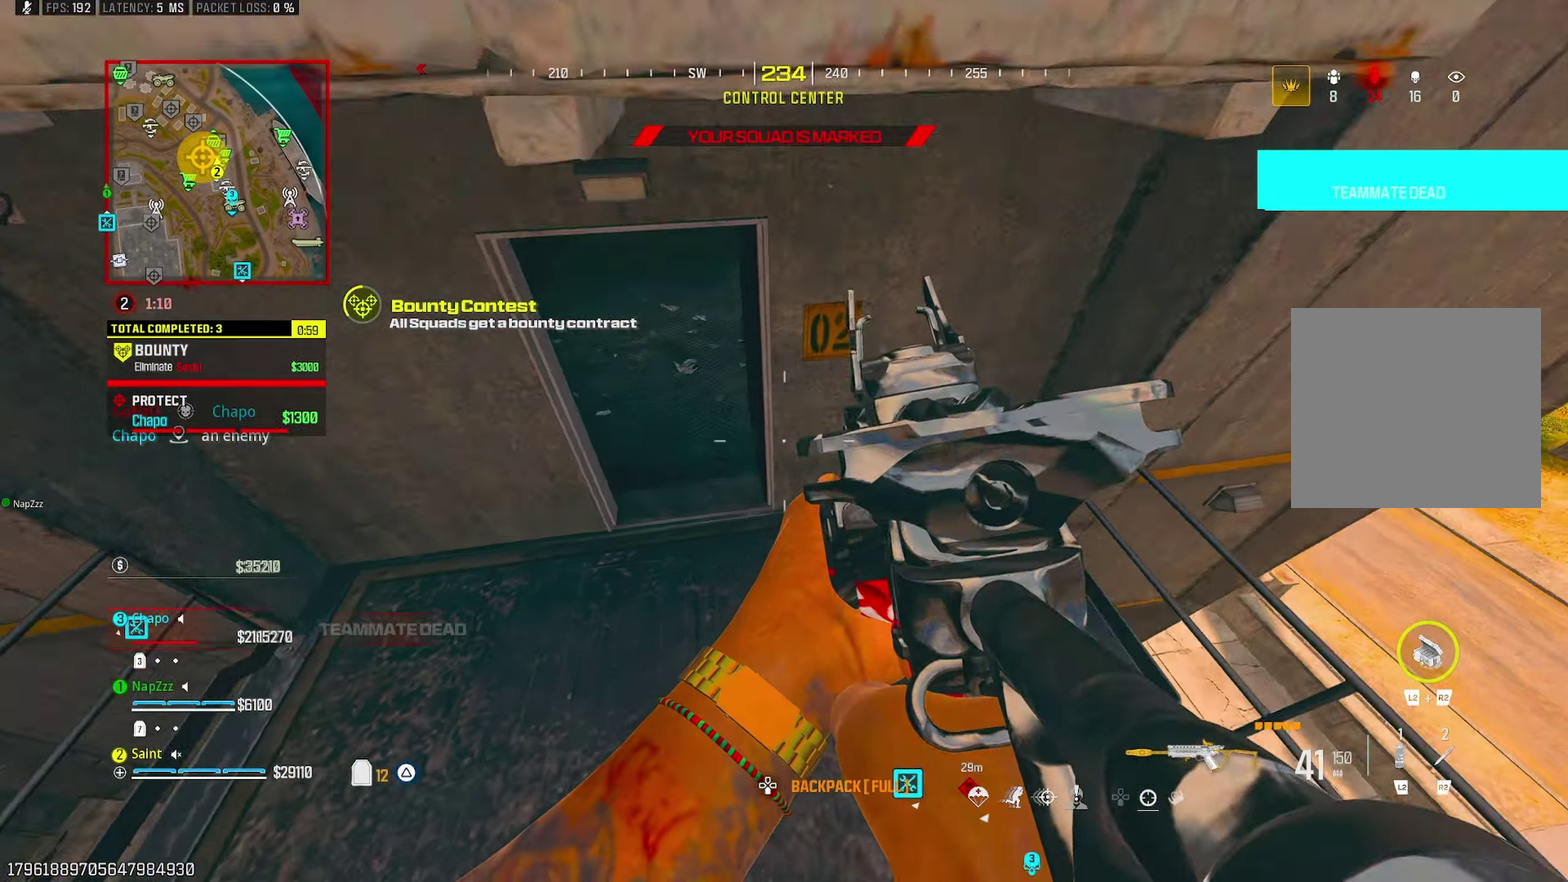
{"buttons": [], "left_stick": "up-left", "right_stick": "up-left"}
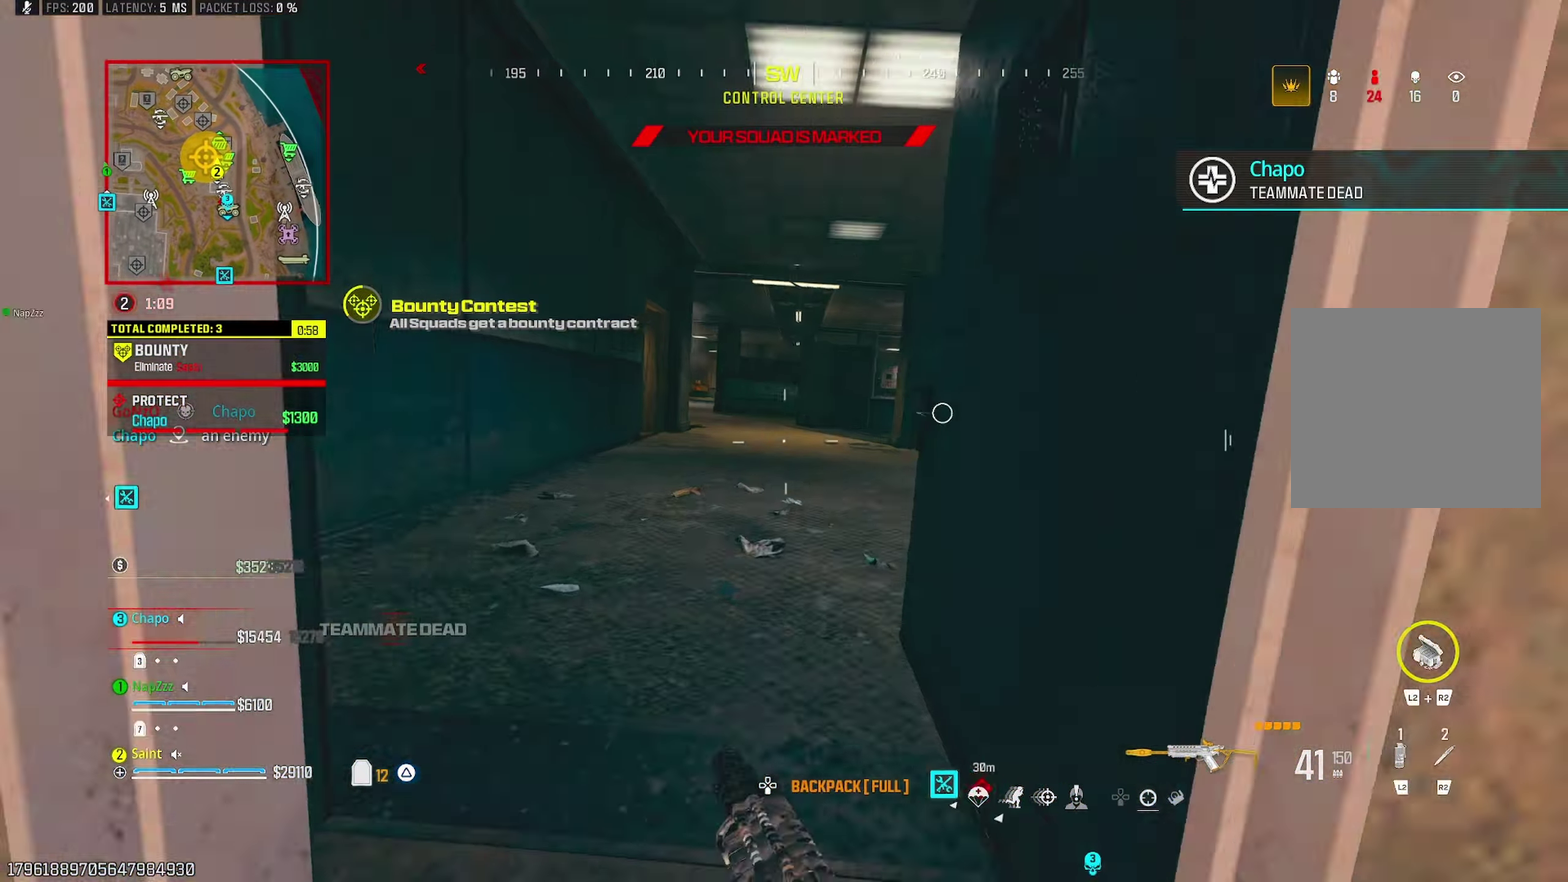
{"buttons": [], "left_stick": "up-left", "right_stick": "center"}
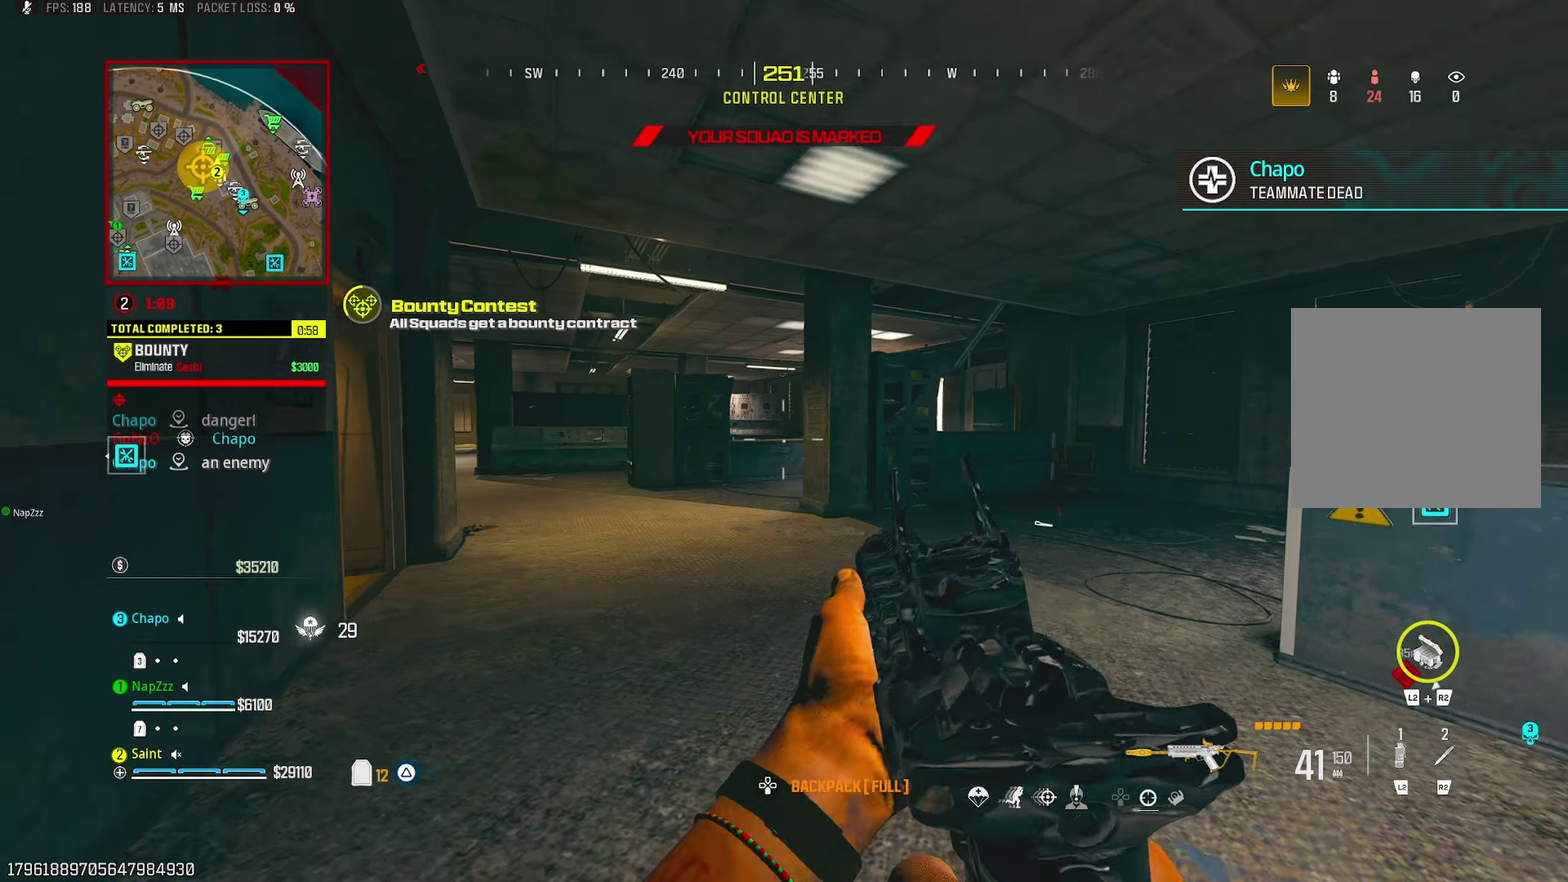
{"buttons": ["CROSS", "L1"], "left_stick": "up", "right_stick": "center", "events": [[33, "right_stick", "left"], [50, "left_stick", "up"], [200, "R3", "down"], [200, "right_stick", "center"], [283, "R3", "up"], [283, "right_stick", "left"], [433, "CROSS", "down"], [450, "right_stick", "center"], [483, "L1", "down"]]}
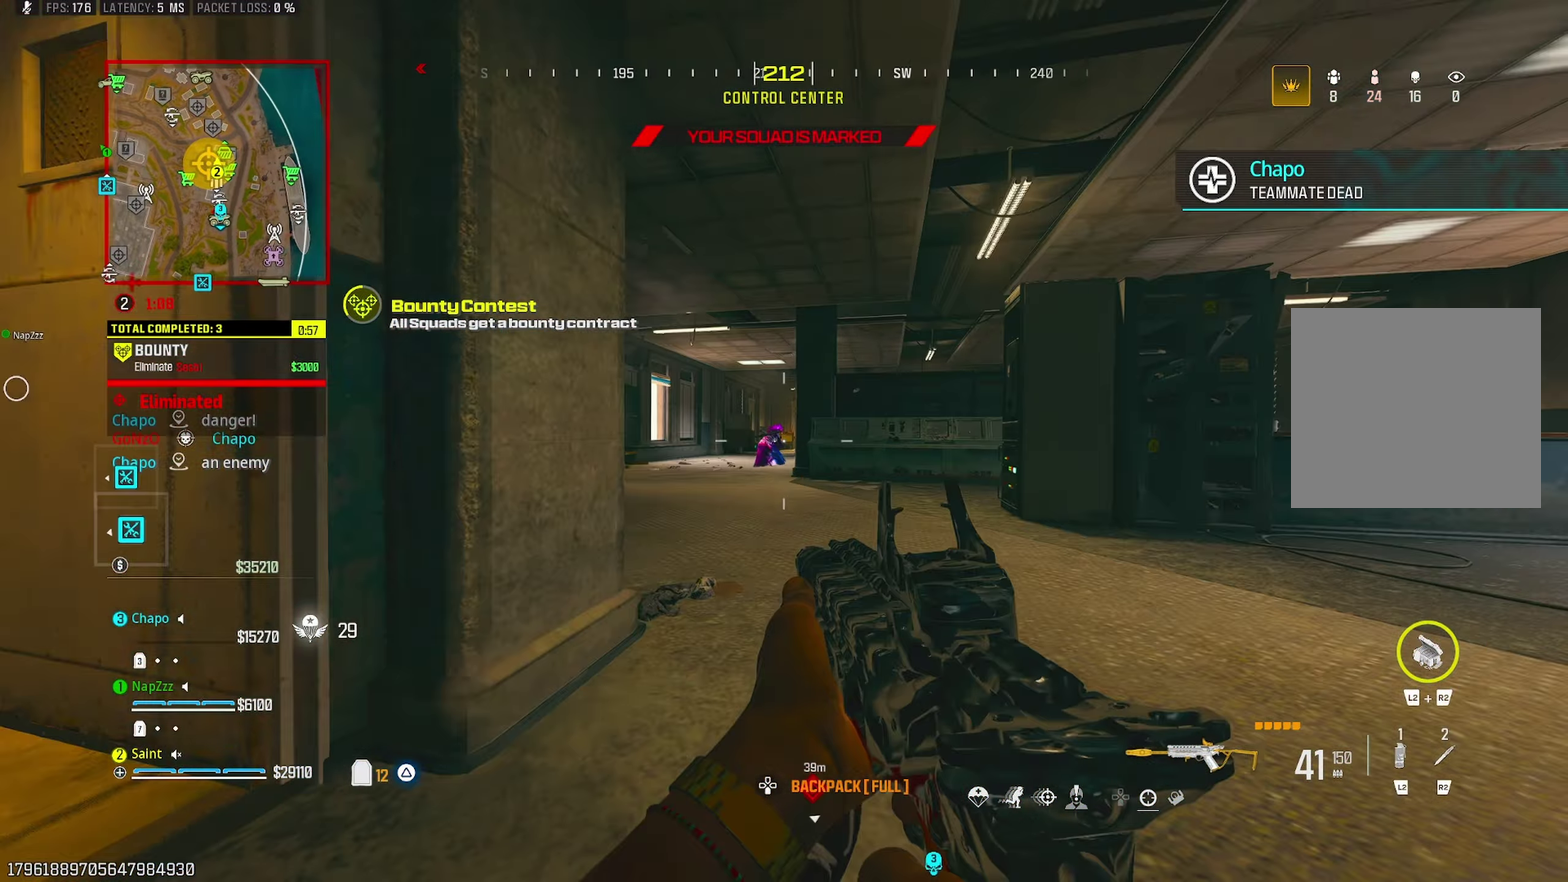
{"buttons": ["L1", "R1"], "left_stick": "left", "right_stick": "right", "events": [[33, "left_stick", "up-left"], [50, "CROSS", "up"], [100, "R1", "down"], [217, "right_stick", "down"], [250, "left_stick", "left"], [367, "right_stick", "center"], [500, "right_stick", "right"]]}
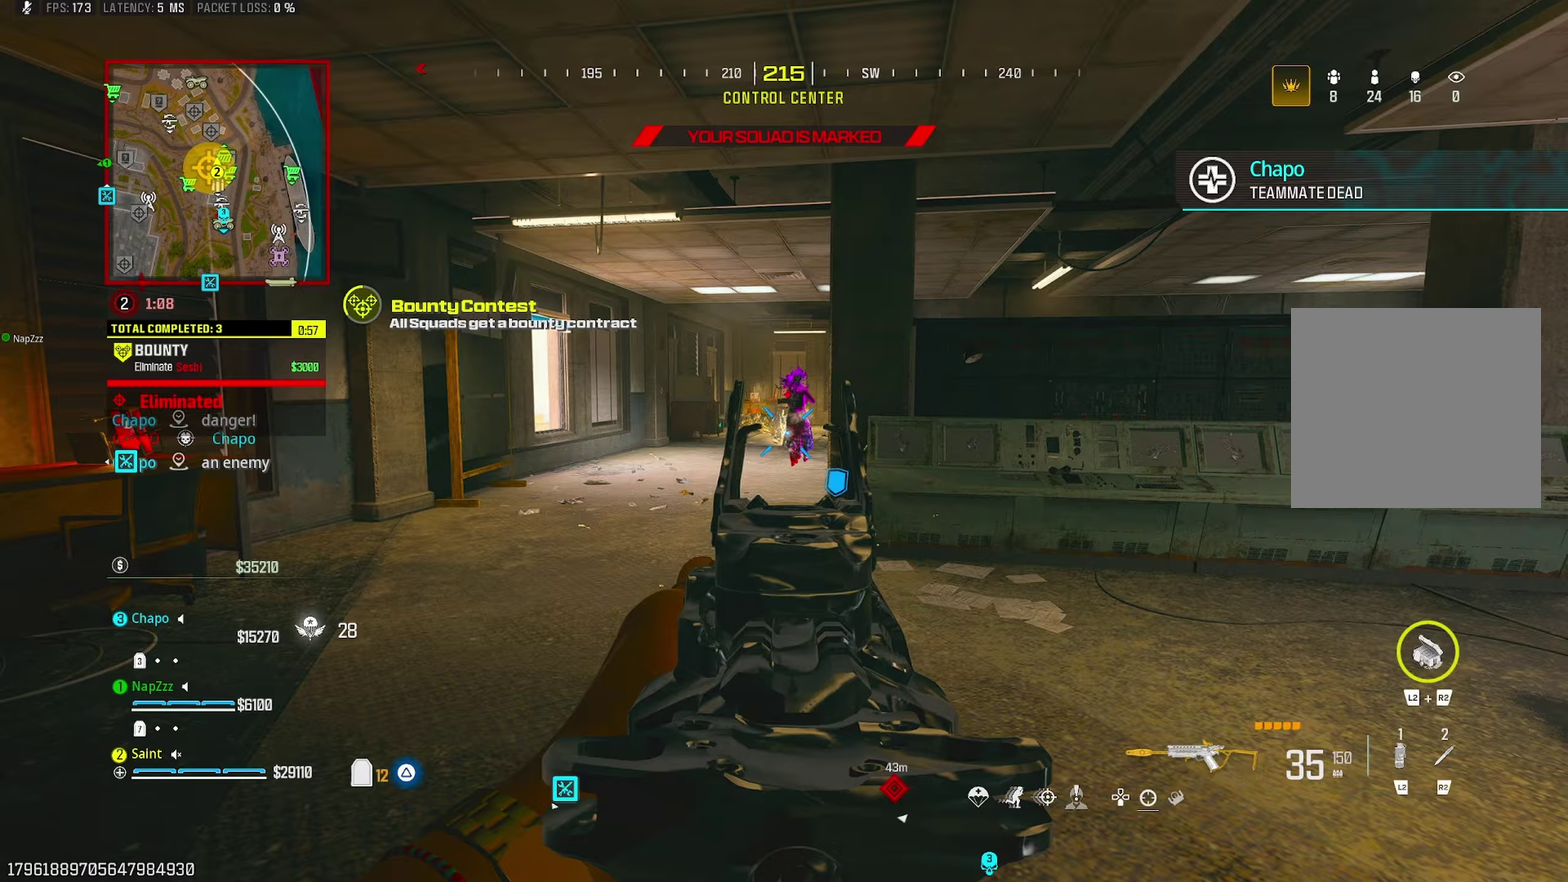
{"buttons": ["L1", "R1"], "left_stick": "up", "right_stick": "down-right", "events": [[117, "left_stick", "up-left"], [117, "right_stick", "center"], [350, "left_stick", "up"], [417, "right_stick", "down-right"]]}
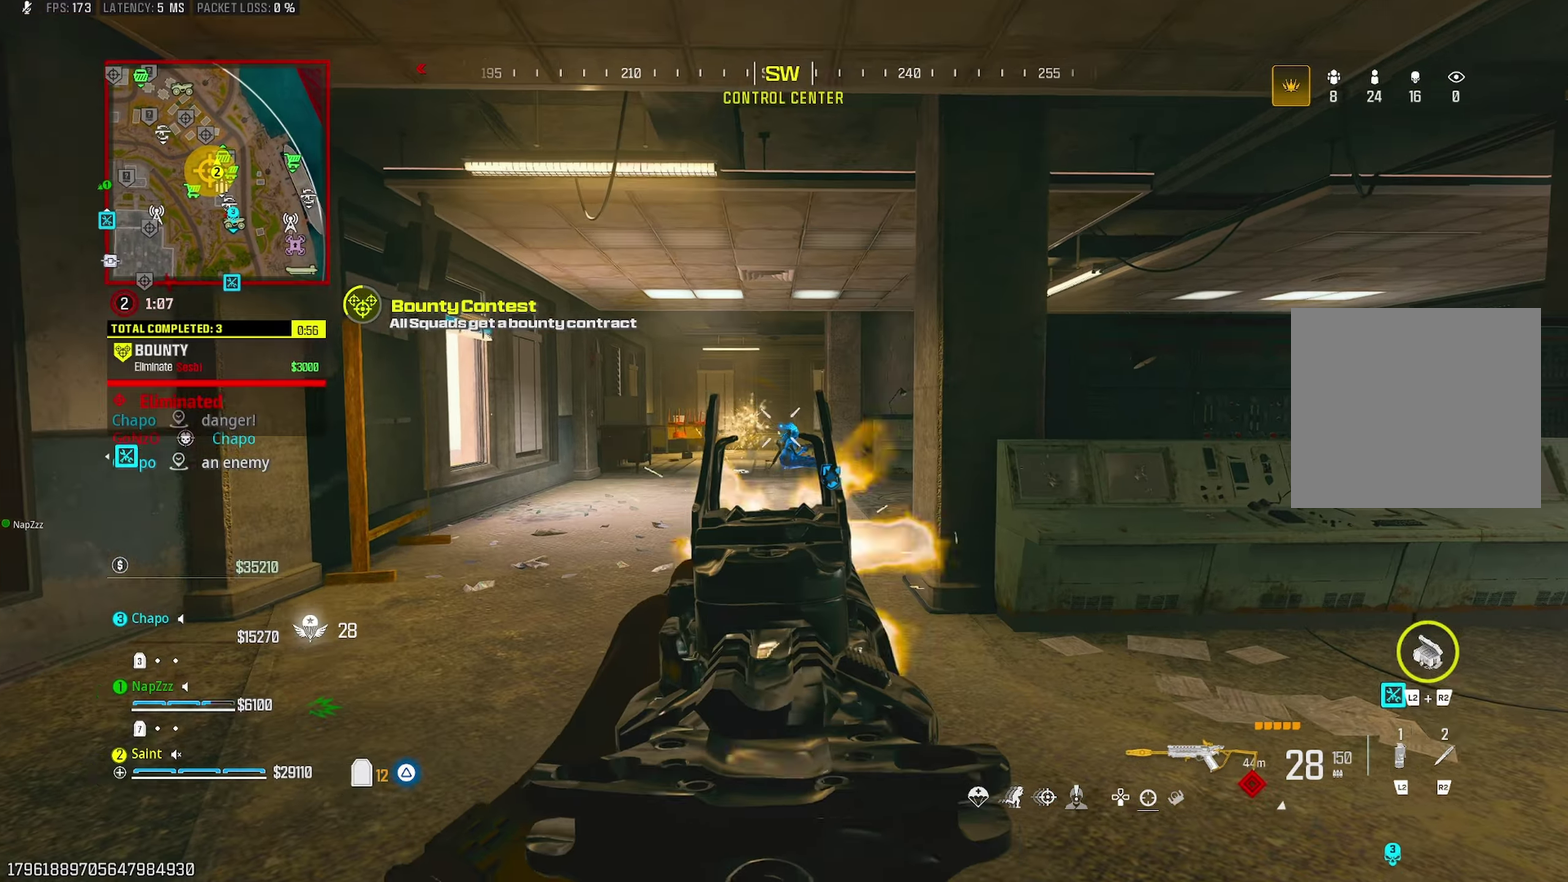
{"buttons": ["TRIANGLE"], "left_stick": "up", "right_stick": "left"}
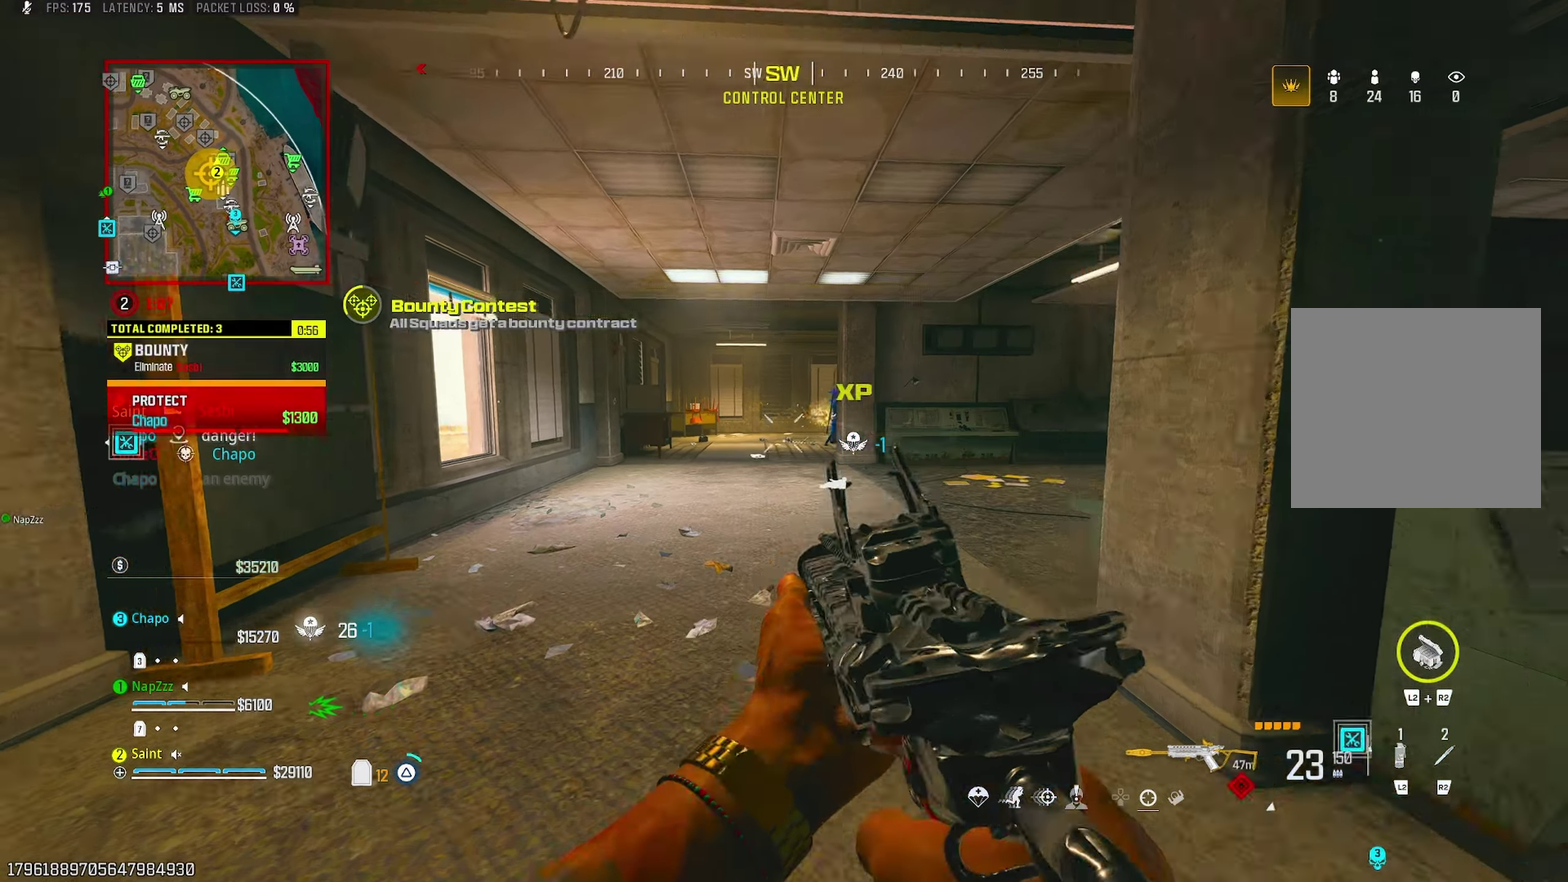
{"buttons": [], "left_stick": "up", "right_stick": "down-right"}
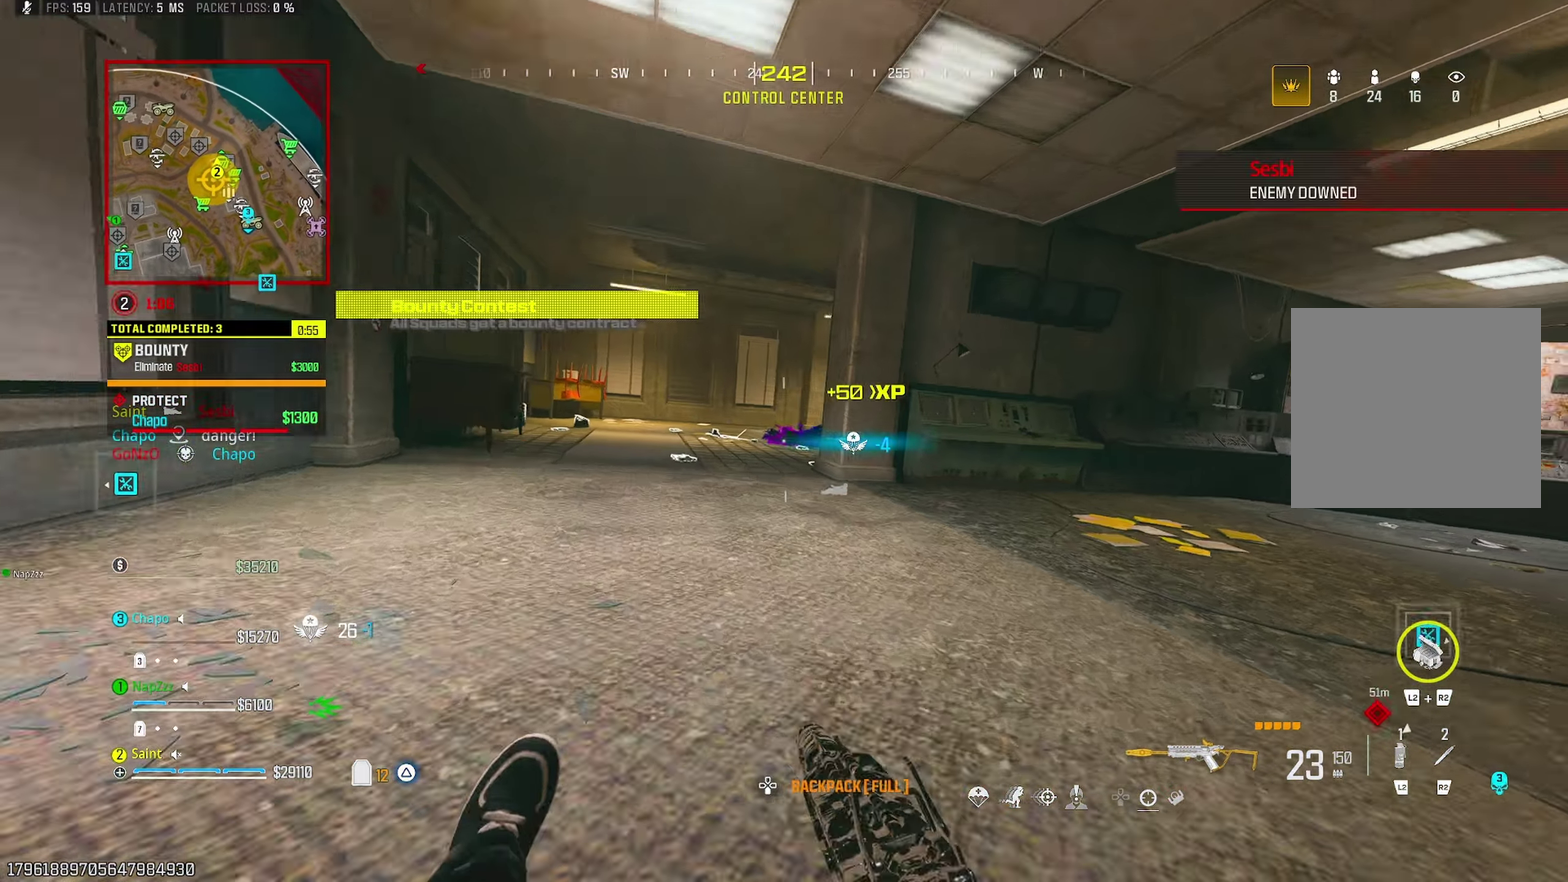
{"buttons": ["L1", "R1"], "left_stick": "down", "right_stick": "center", "events": [[17, "right_stick", "center"], [50, "CROSS", "down"], [83, "L1", "down"], [150, "R1", "down"], [200, "CROSS", "up"], [217, "left_stick", "right"], [350, "left_stick", "down-right"], [450, "right_stick", "down-left"], [500, "left_stick", "down"], [500, "right_stick", "center"]]}
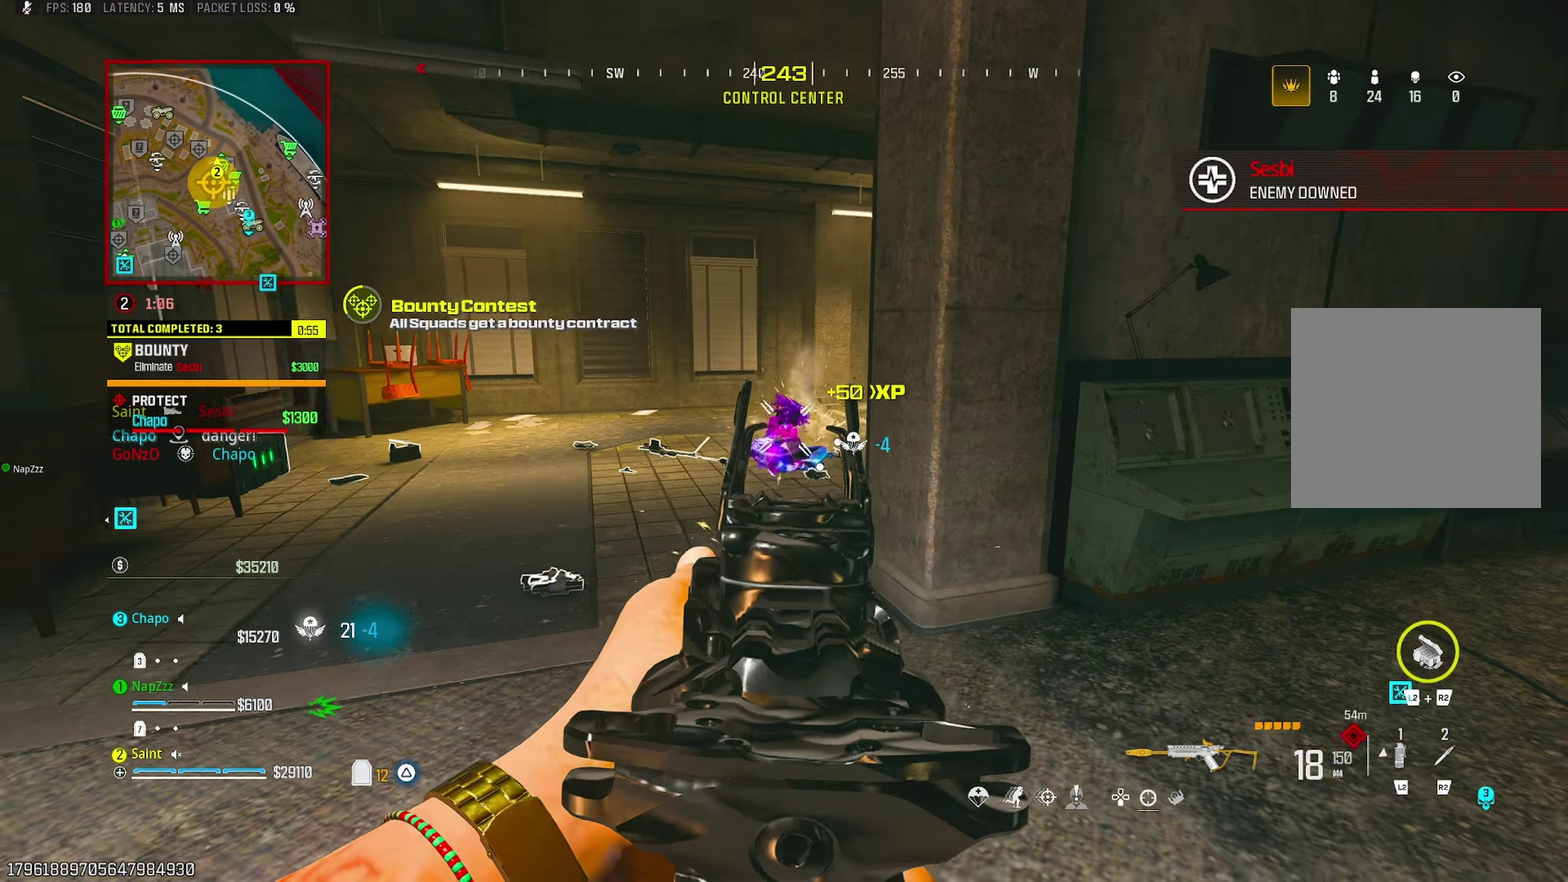
{"buttons": [], "left_stick": "up", "right_stick": "right", "events": [[133, "left_stick", "down-right"], [200, "L1", "up"], [217, "TRIANGLE", "down"], [233, "left_stick", "right"], [283, "R1", "up"], [283, "TRIANGLE", "up"], [283, "right_stick", "right"], [333, "TRIANGLE", "down"], [383, "left_stick", "up-right"], [433, "TRIANGLE", "up"], [500, "left_stick", "up"]]}
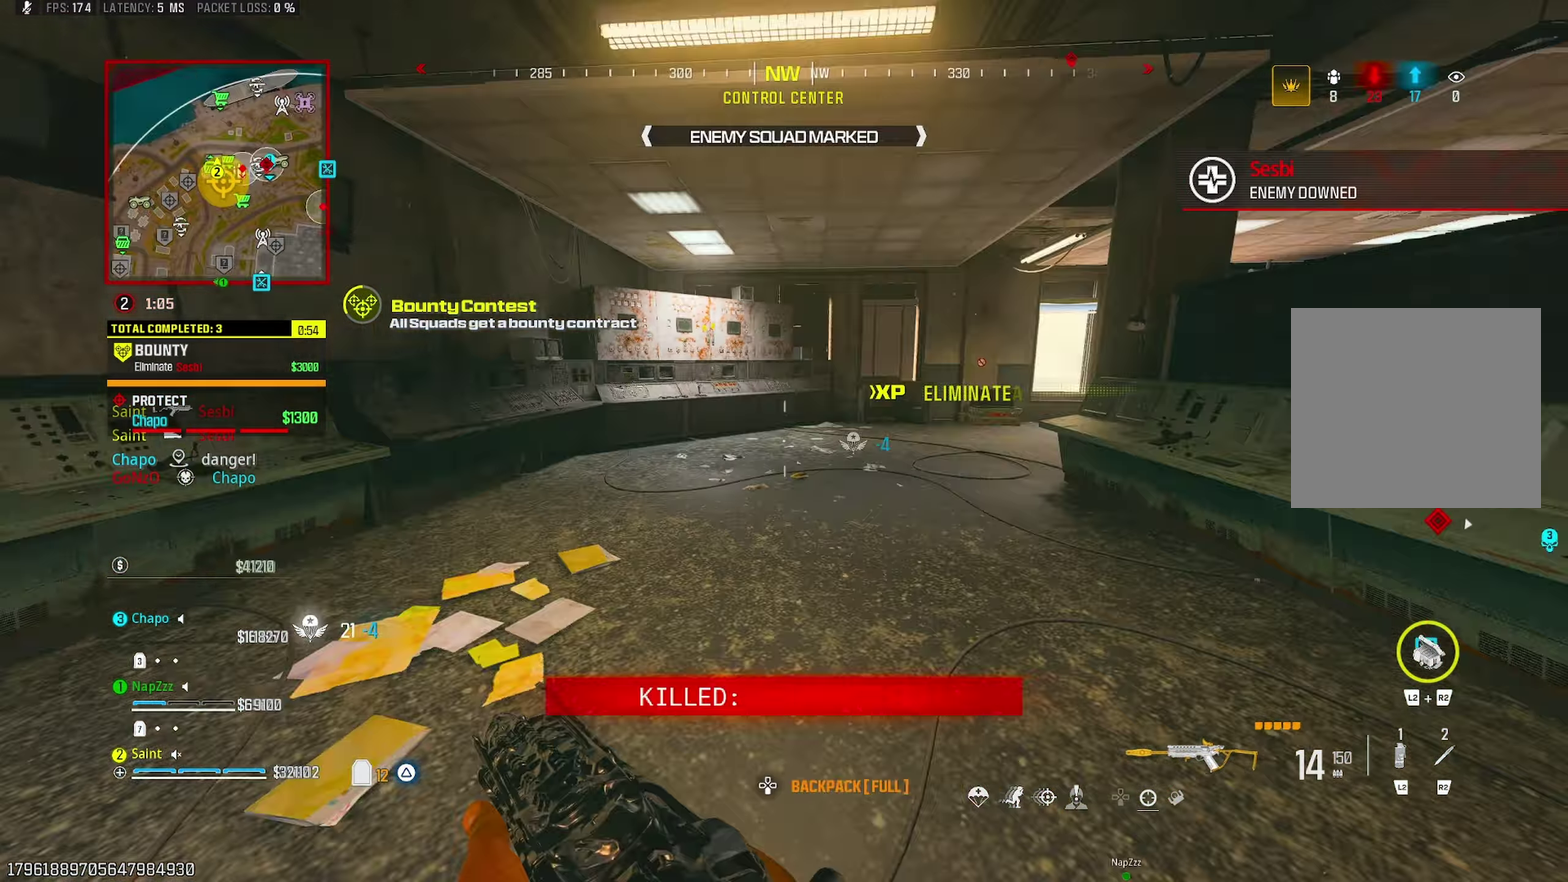
{"buttons": [], "left_stick": "up", "right_stick": "right"}
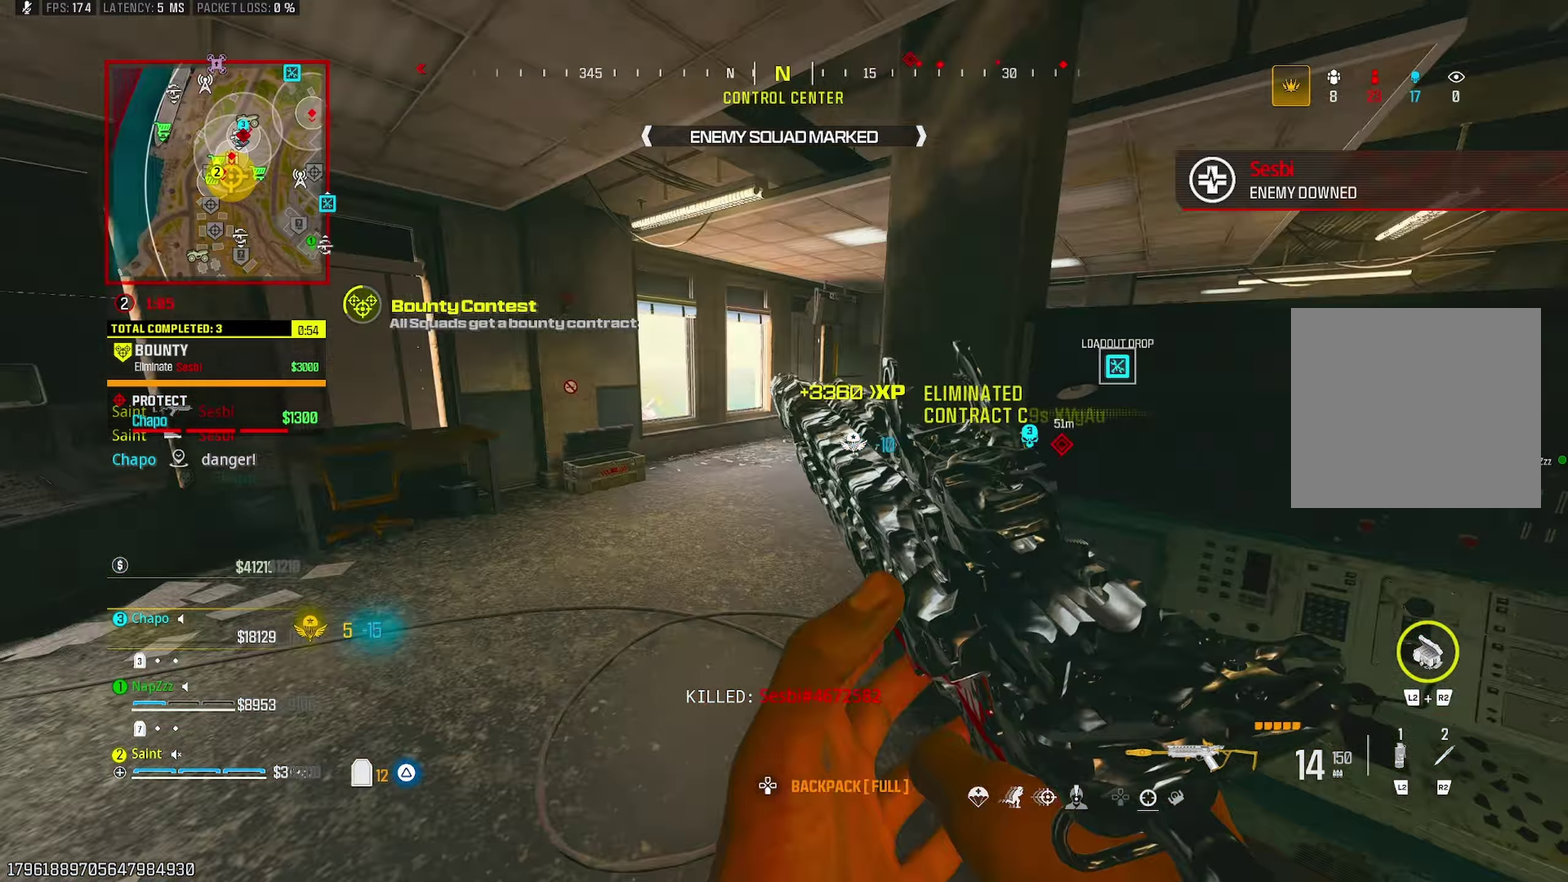
{"buttons": ["CROSS"], "left_stick": "left", "right_stick": "center", "events": [[33, "right_stick", "center"], [317, "right_stick", "right"], [433, "right_stick", "center"], [450, "CROSS", "down"], [467, "left_stick", "left"]]}
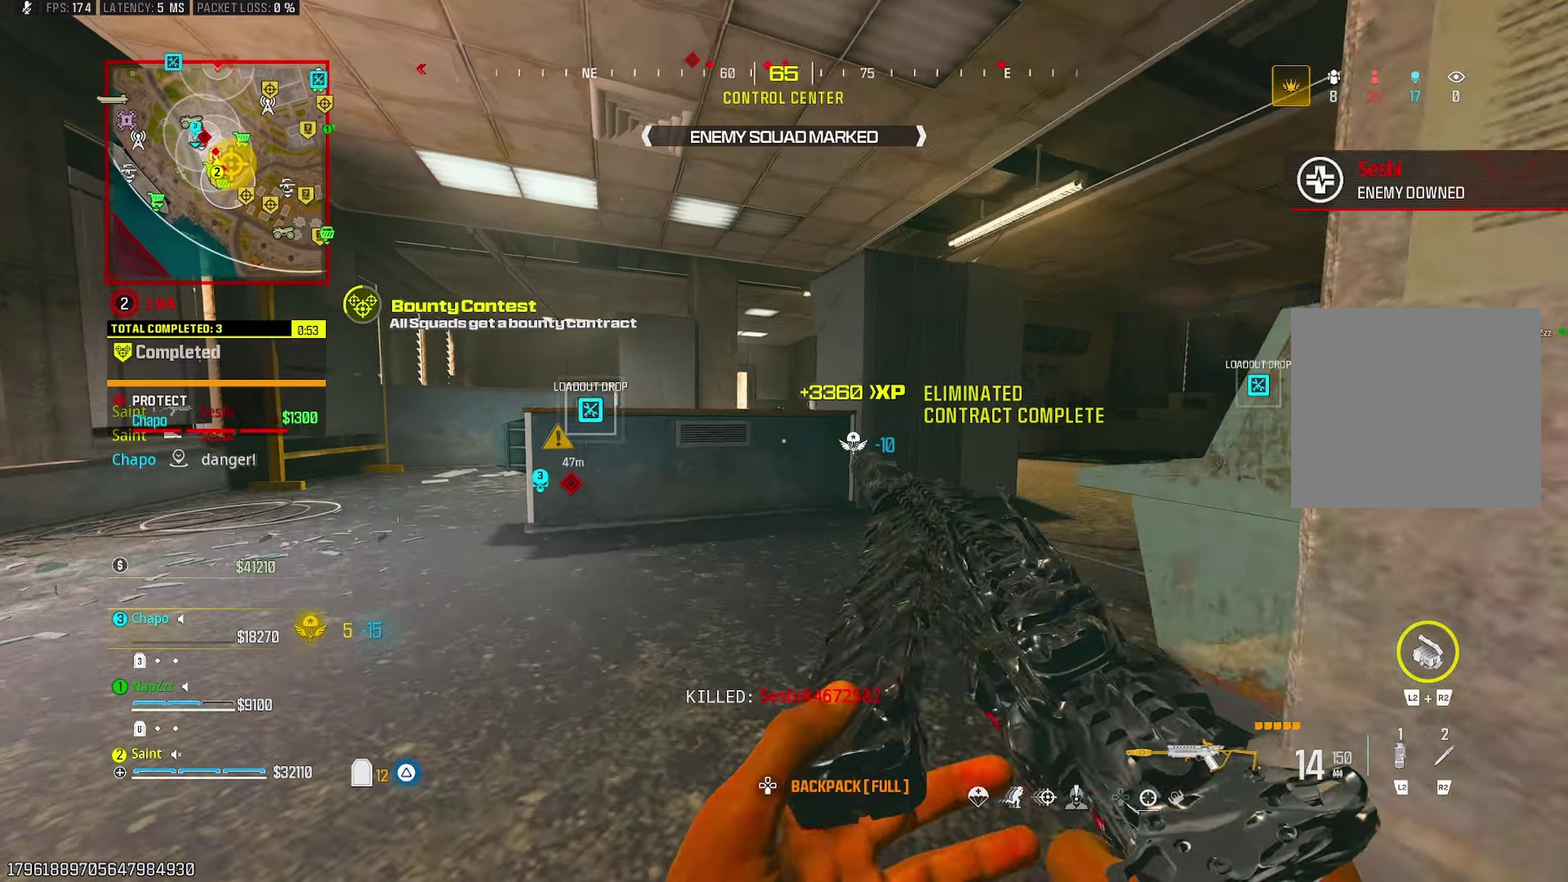
{"buttons": [], "left_stick": "up", "right_stick": "center", "events": [[50, "left_stick", "down"], [83, "CROSS", "up"], [100, "right_stick", "right"], [167, "left_stick", "down-right"], [250, "left_stick", "right"], [333, "left_stick", "up-right"], [417, "right_stick", "center"], [433, "left_stick", "up"]]}
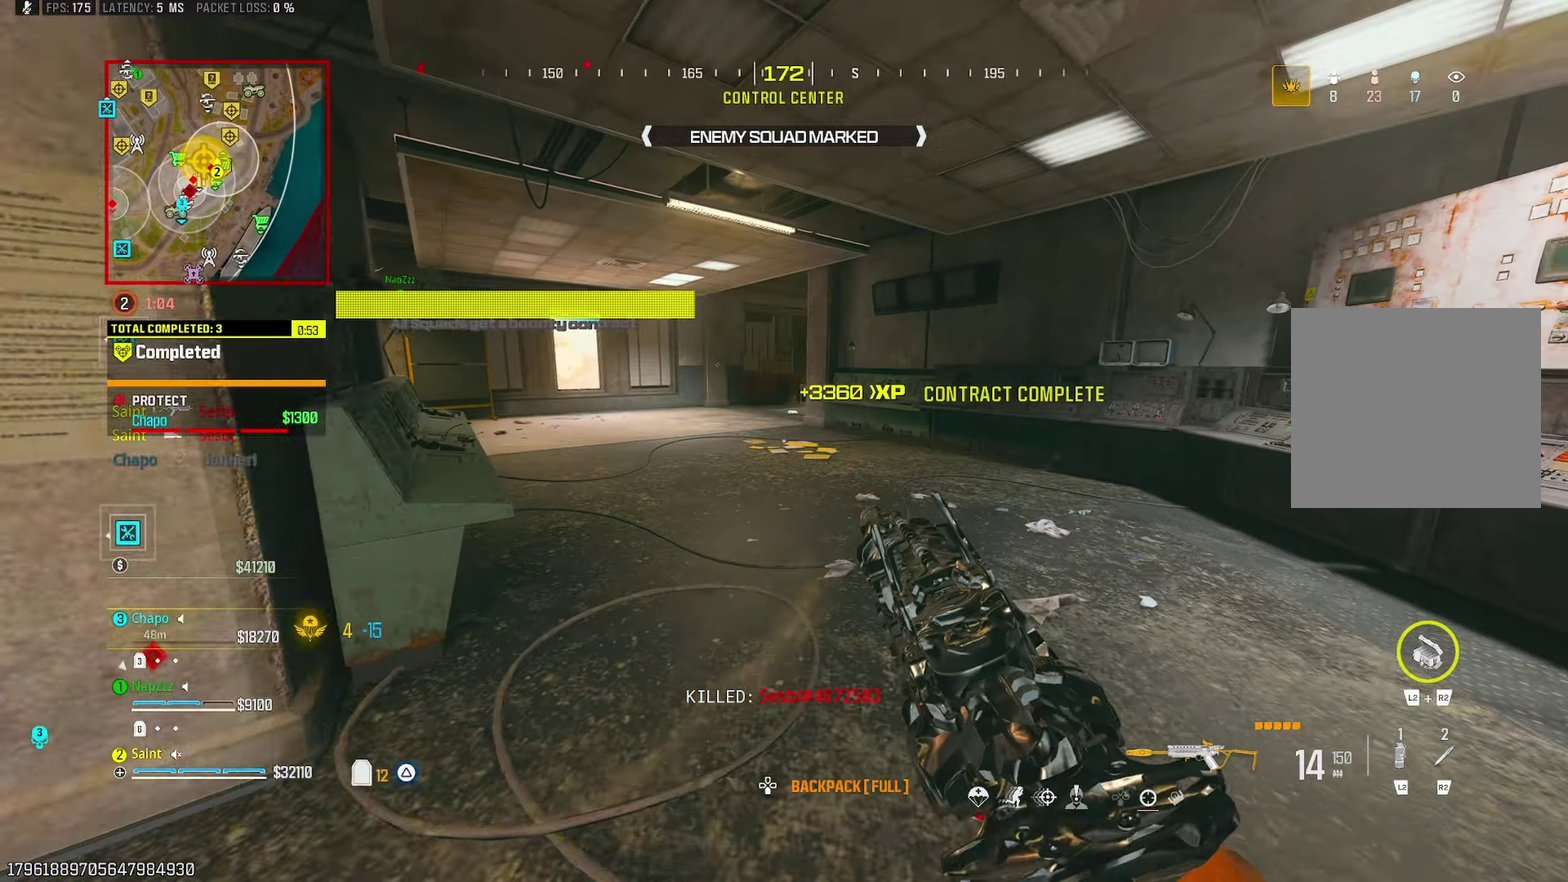
{"buttons": ["CROSS"], "left_stick": "up-left", "right_stick": "center"}
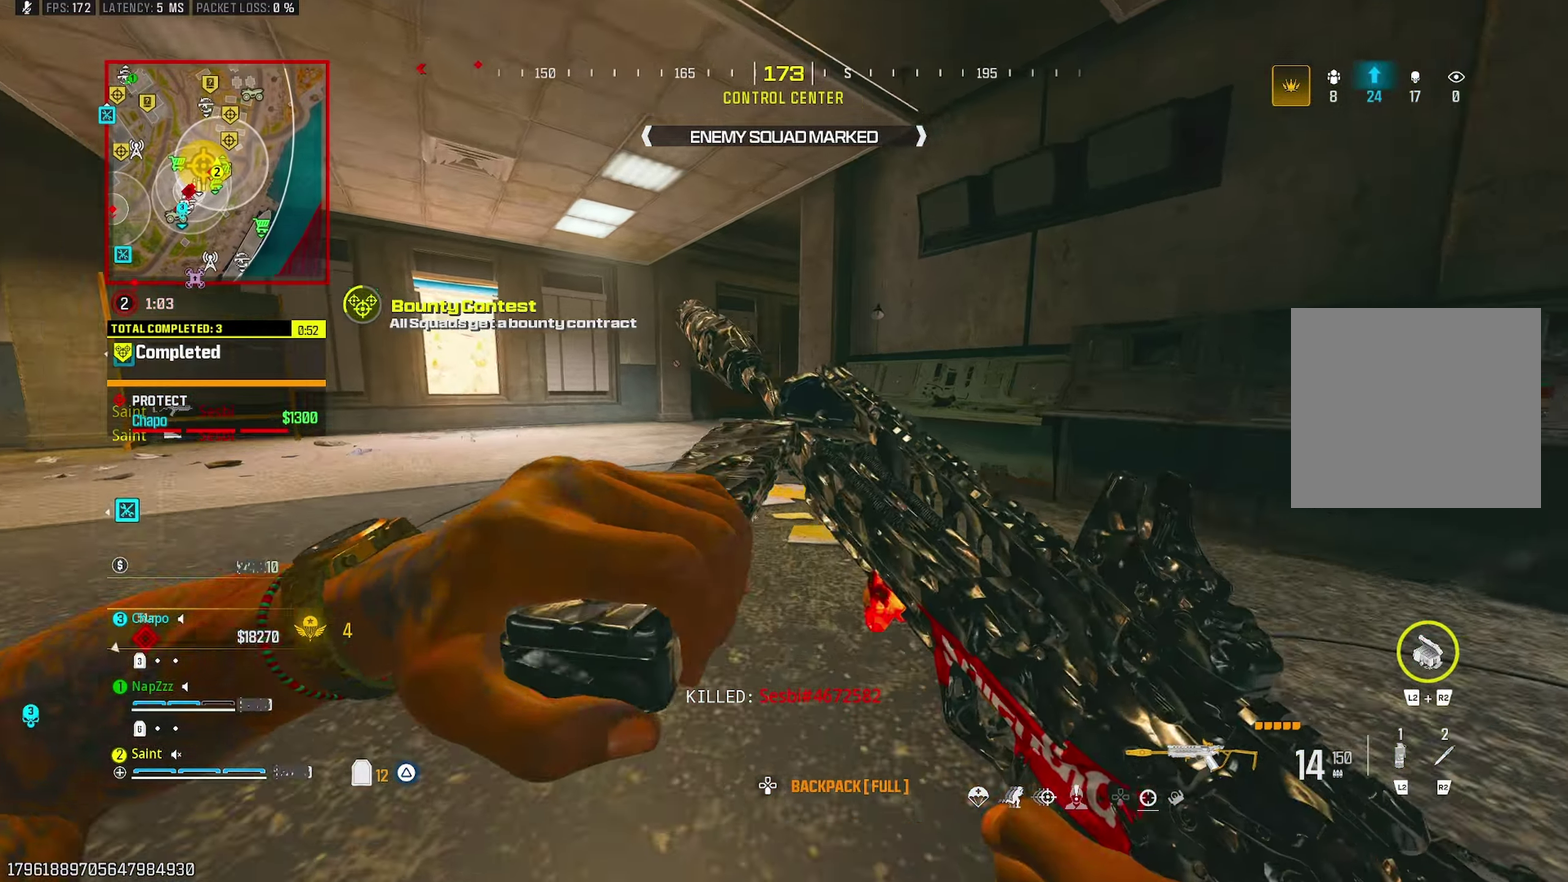
{"buttons": [], "left_stick": "up-left", "right_stick": "center", "events": [[33, "CROSS", "up"], [67, "left_stick", "left"], [150, "left_stick", "up-left"], [350, "TRIANGLE", "down"], [450, "TRIANGLE", "up"]]}